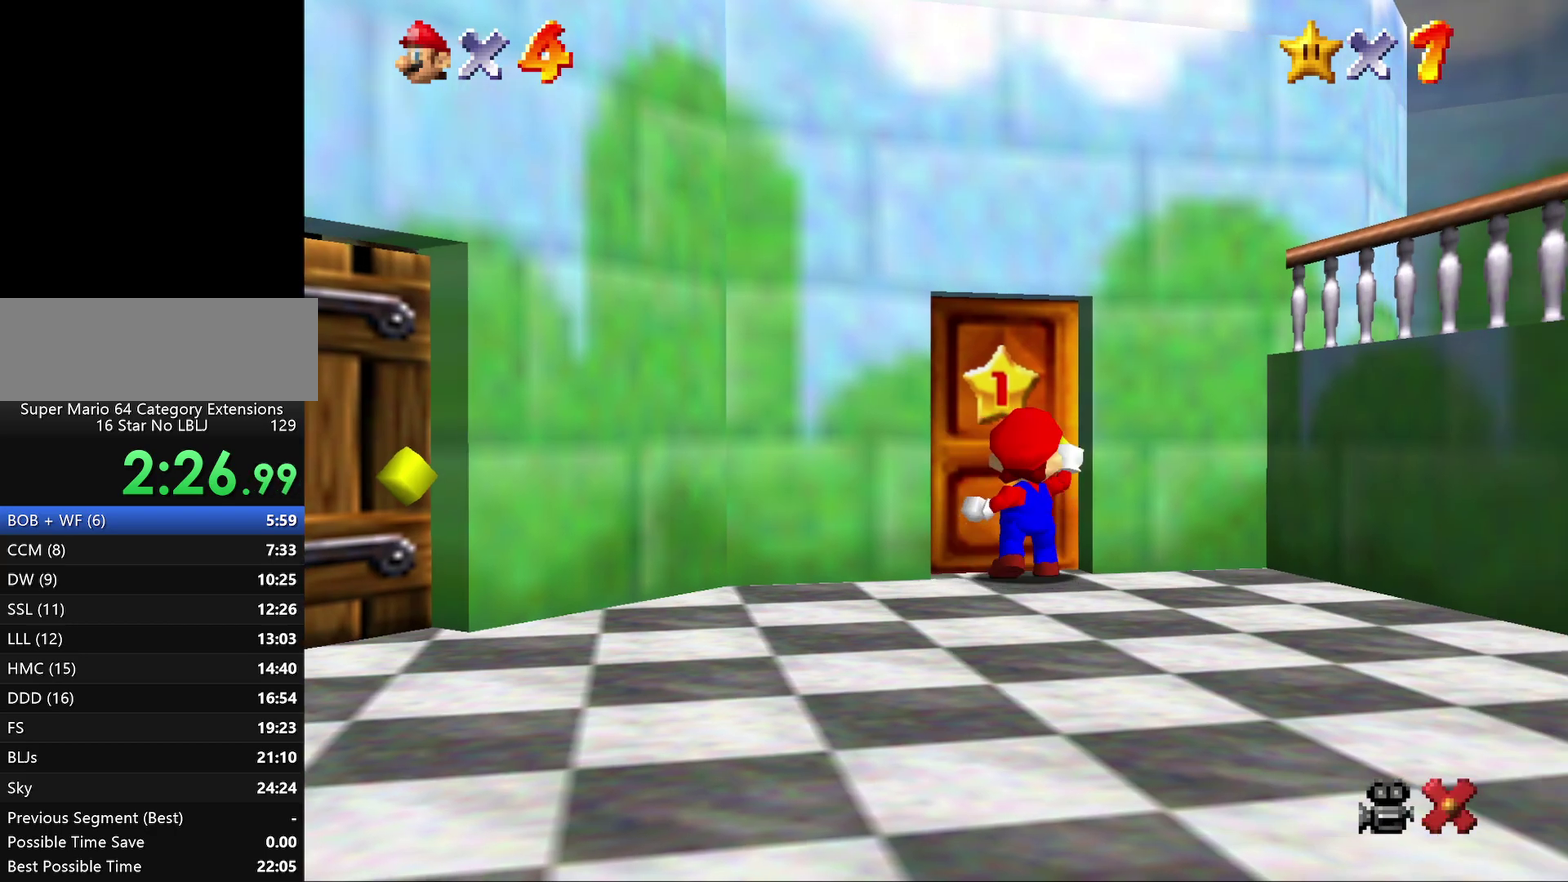
Gameplay with a controller (Nintendo layout); each line is a JSON object with the inputs held at the frame after it. "events" lists button and stick changes between this image and that frame as [ms after this image, input, new state], when the widget could be followed in between. Not read: L3 R2 R3.
{"buttons": [], "left_stick": "up", "events": [[433, "left_stick", "up"]]}
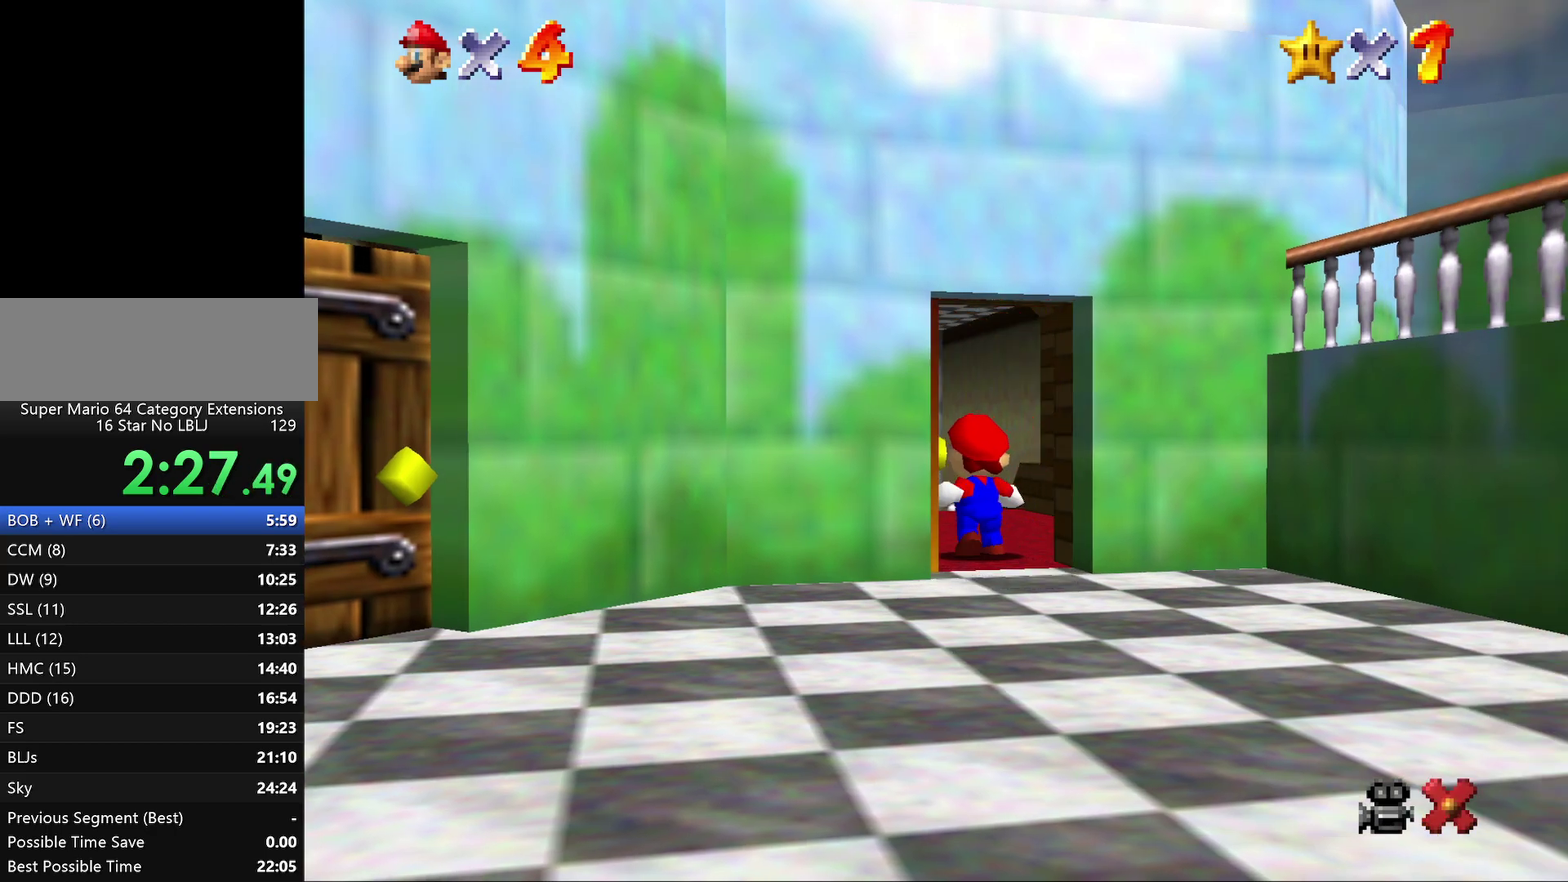
{"buttons": [], "left_stick": "up", "events": []}
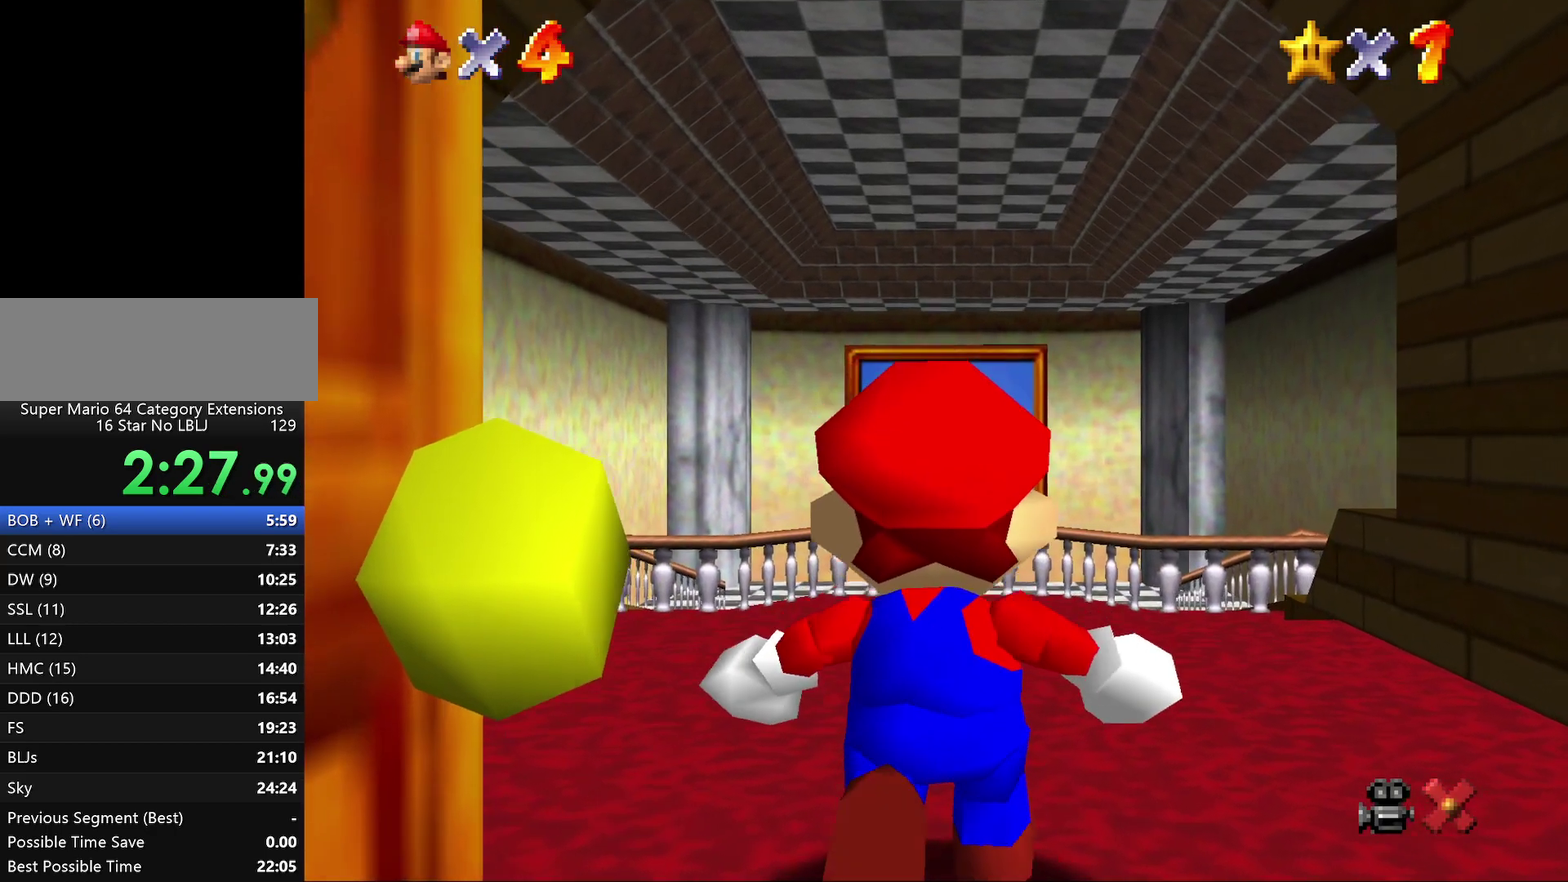
{"buttons": [], "left_stick": "up", "events": []}
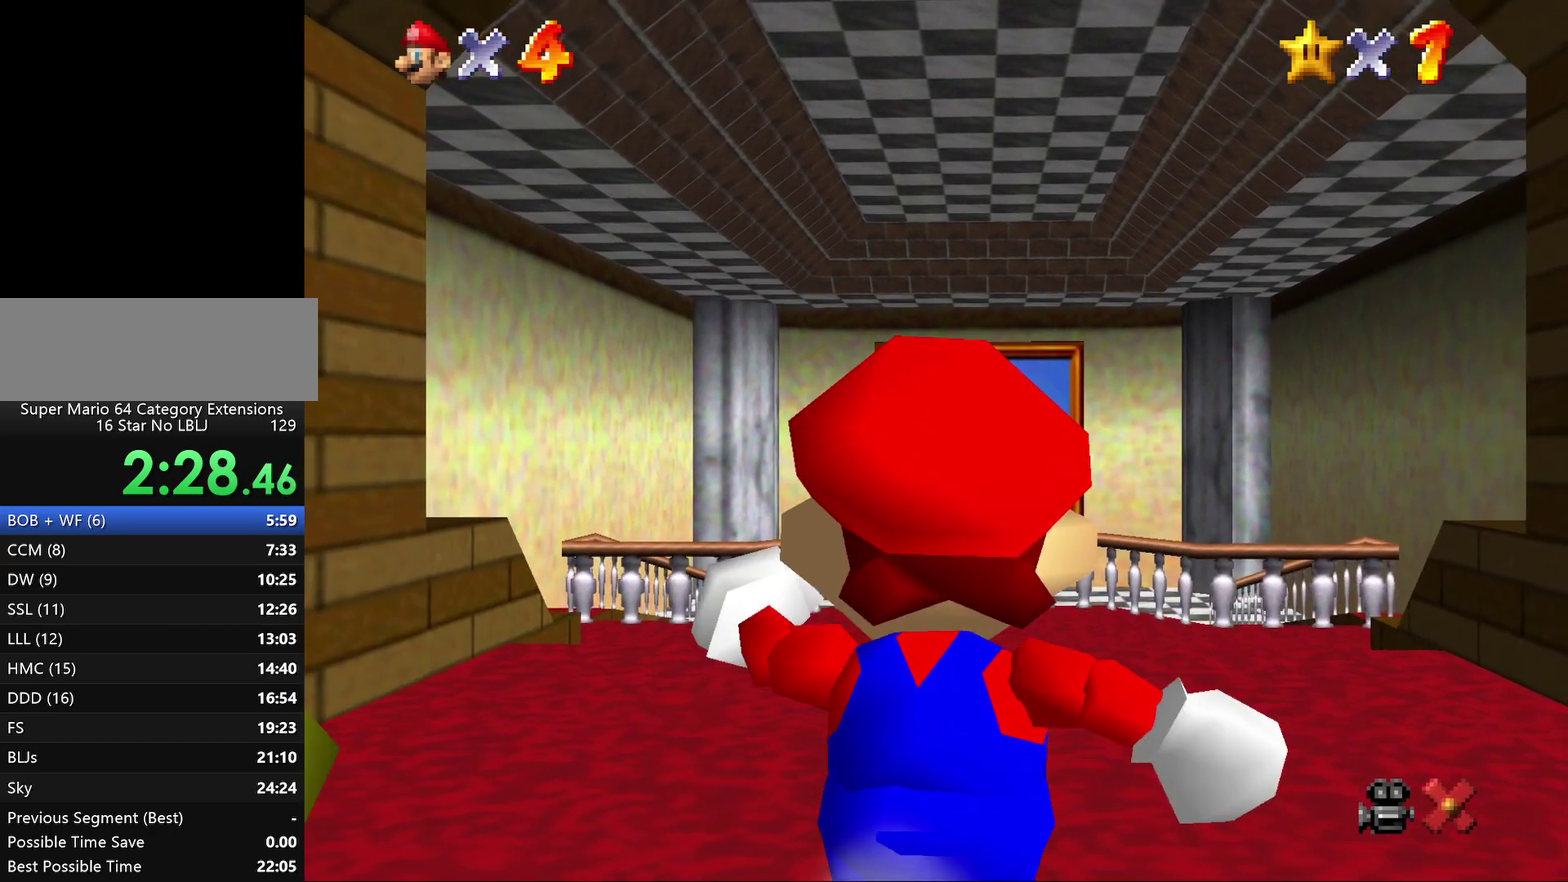
{"buttons": ["Z"], "left_stick": "up", "events": [[433, "Z", "down"]]}
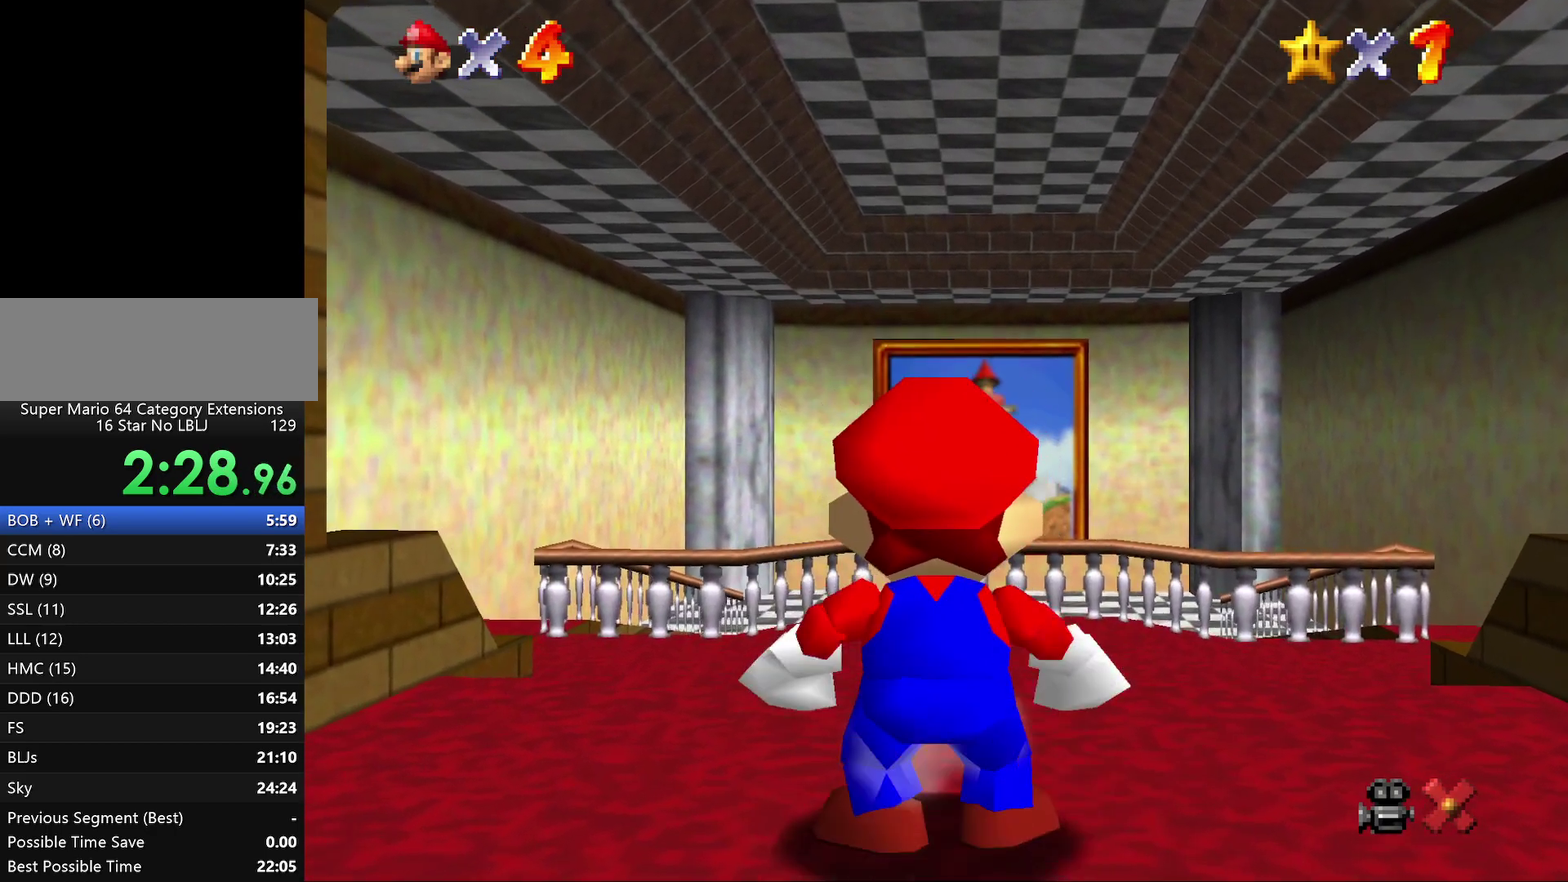
{"buttons": ["A", "Z"], "left_stick": "up", "events": [[33, "A", "down"], [100, "A", "up"], [150, "A", "down"], [250, "A", "up"], [333, "A", "down"], [400, "A", "up"], [500, "A", "down"]]}
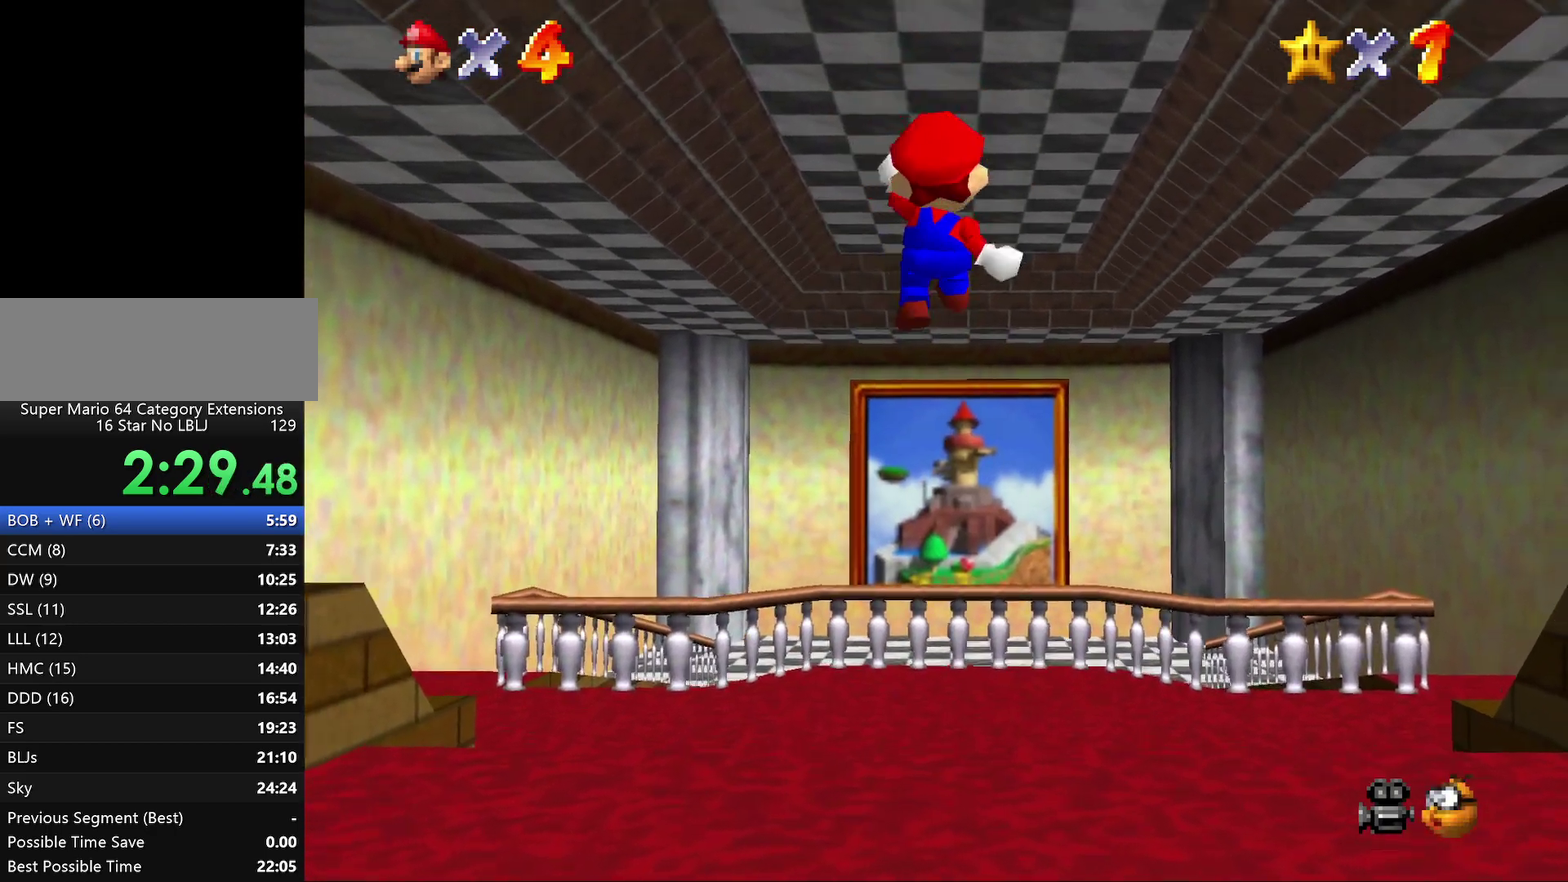
{"buttons": ["A", "Z"], "left_stick": "up", "events": [[83, "A", "up"], [150, "A", "down"], [417, "A", "up"], [483, "A", "down"]]}
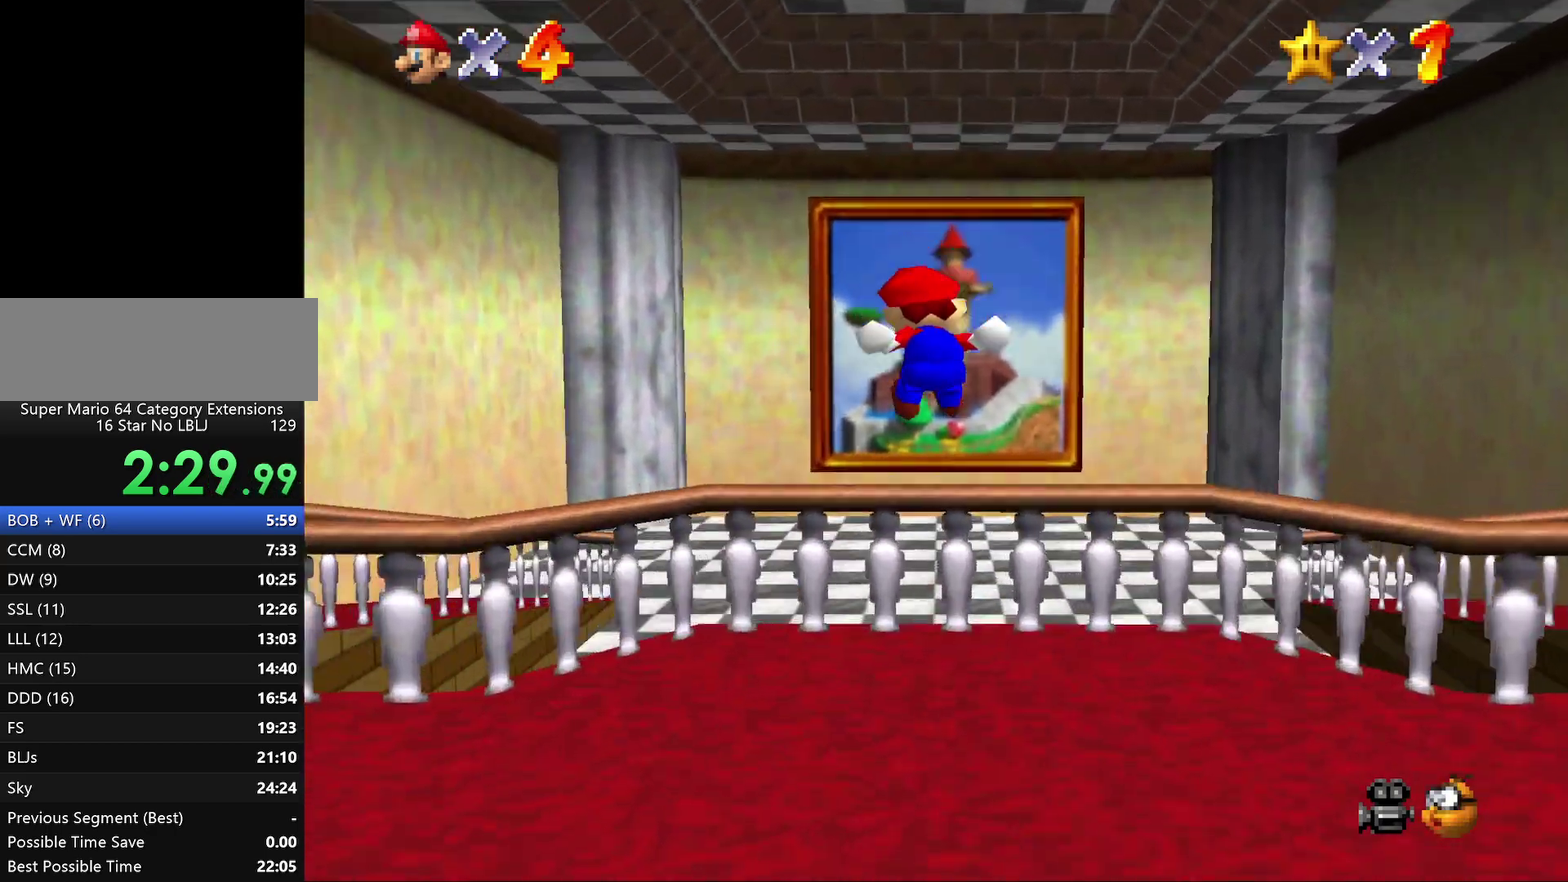
{"buttons": ["A", "Z"], "left_stick": "up", "events": [[83, "A", "up"], [133, "A", "down"], [233, "A", "up"], [333, "A", "down"], [383, "A", "up"], [450, "A", "down"]]}
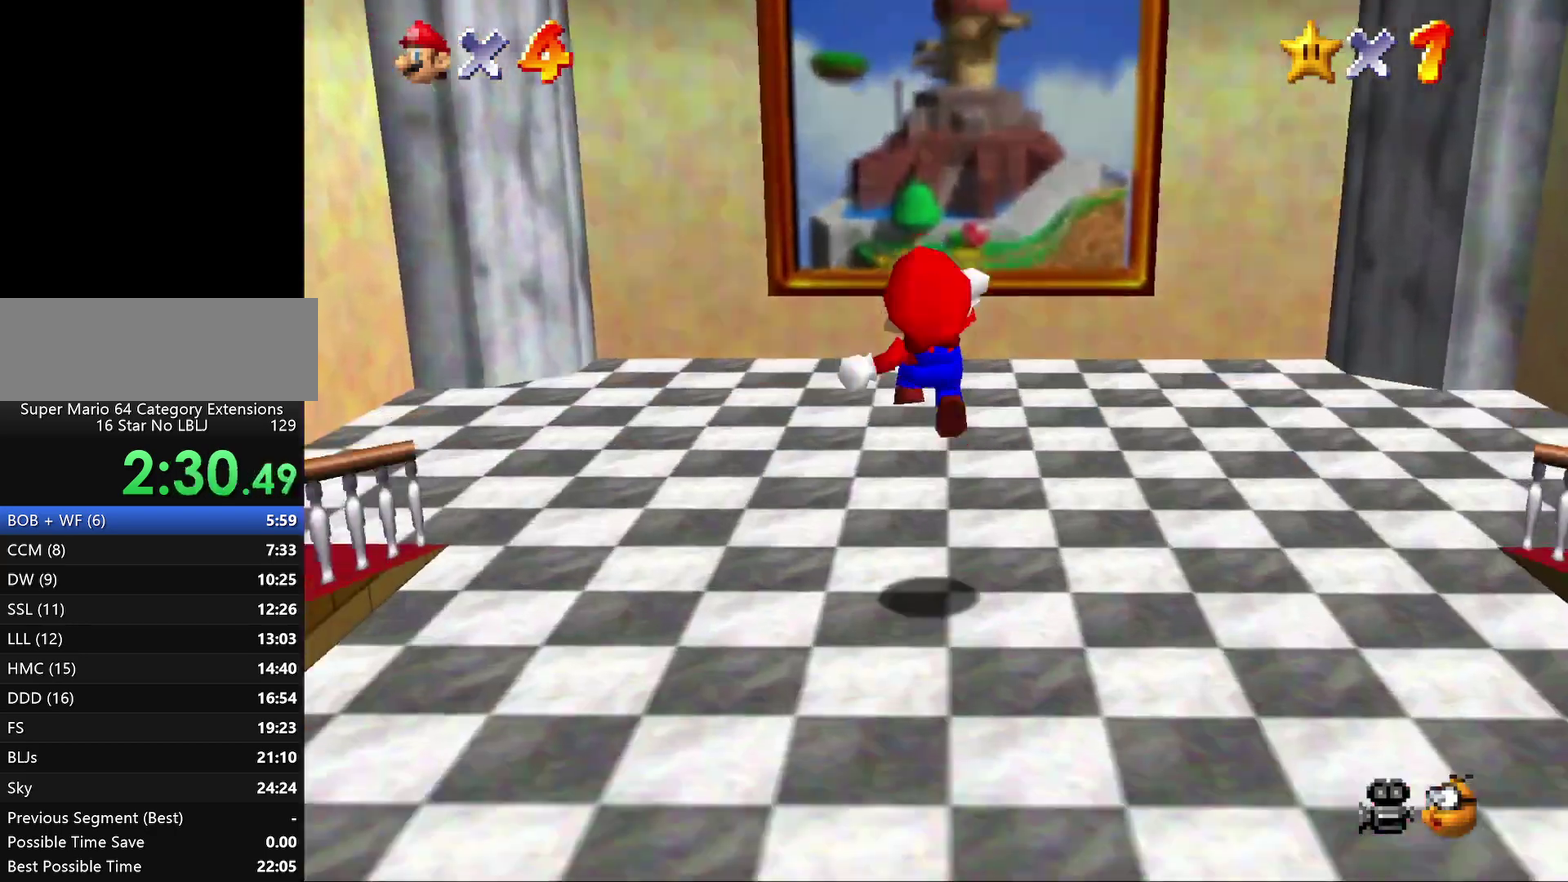
{"buttons": ["Z"], "left_stick": "up", "events": [[50, "A", "up"], [267, "A", "down"], [333, "A", "up"], [383, "A", "down"], [467, "A", "up"]]}
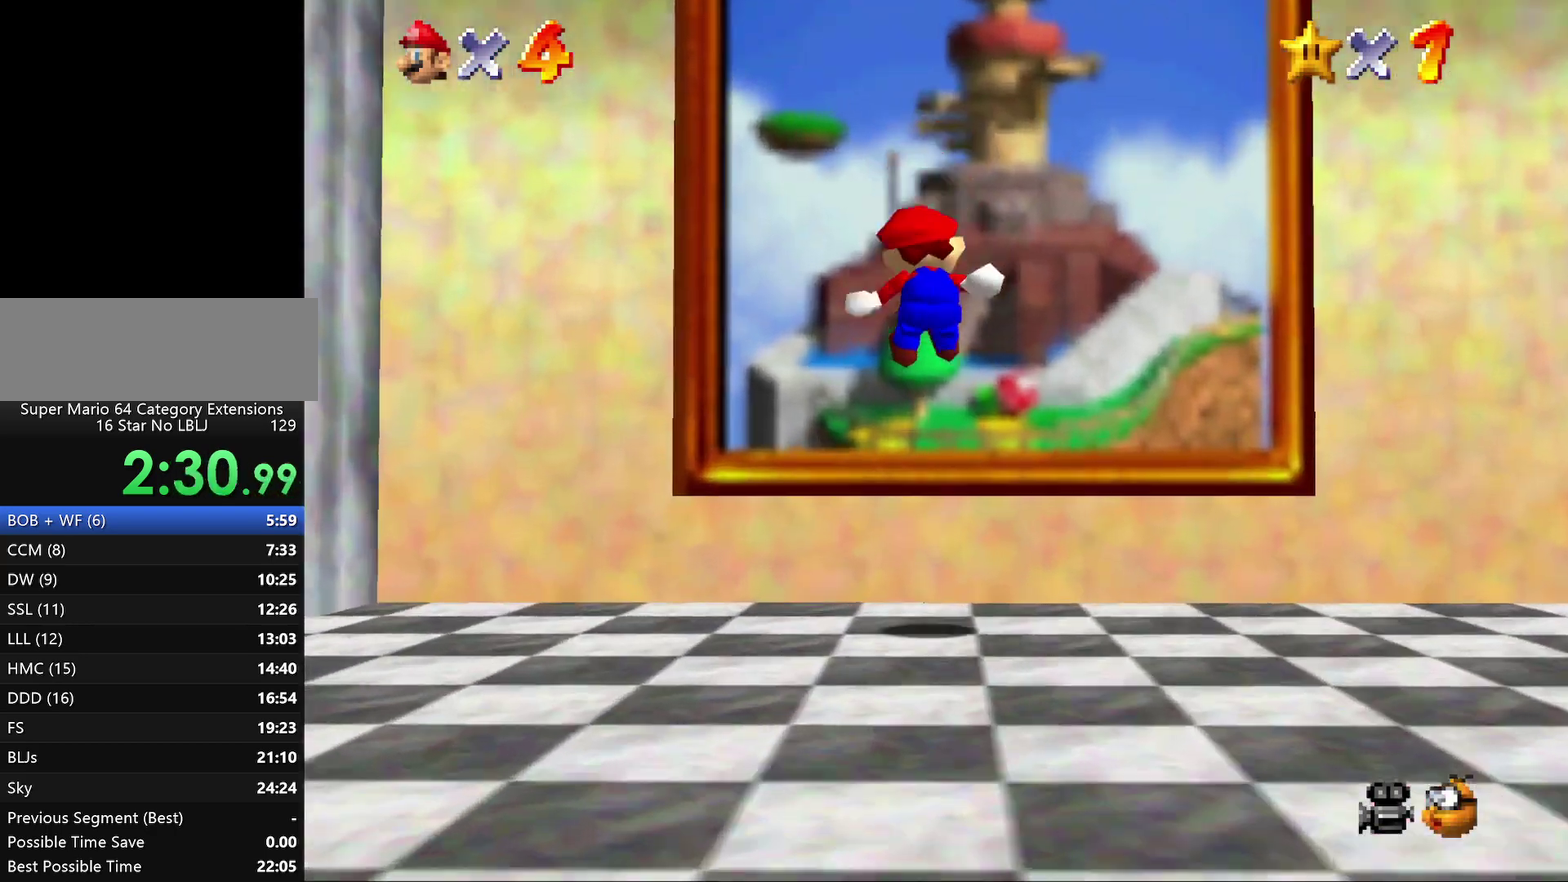
{"buttons": [], "left_stick": "up", "events": [[67, "A", "down"], [150, "A", "up"], [500, "Z", "up"]]}
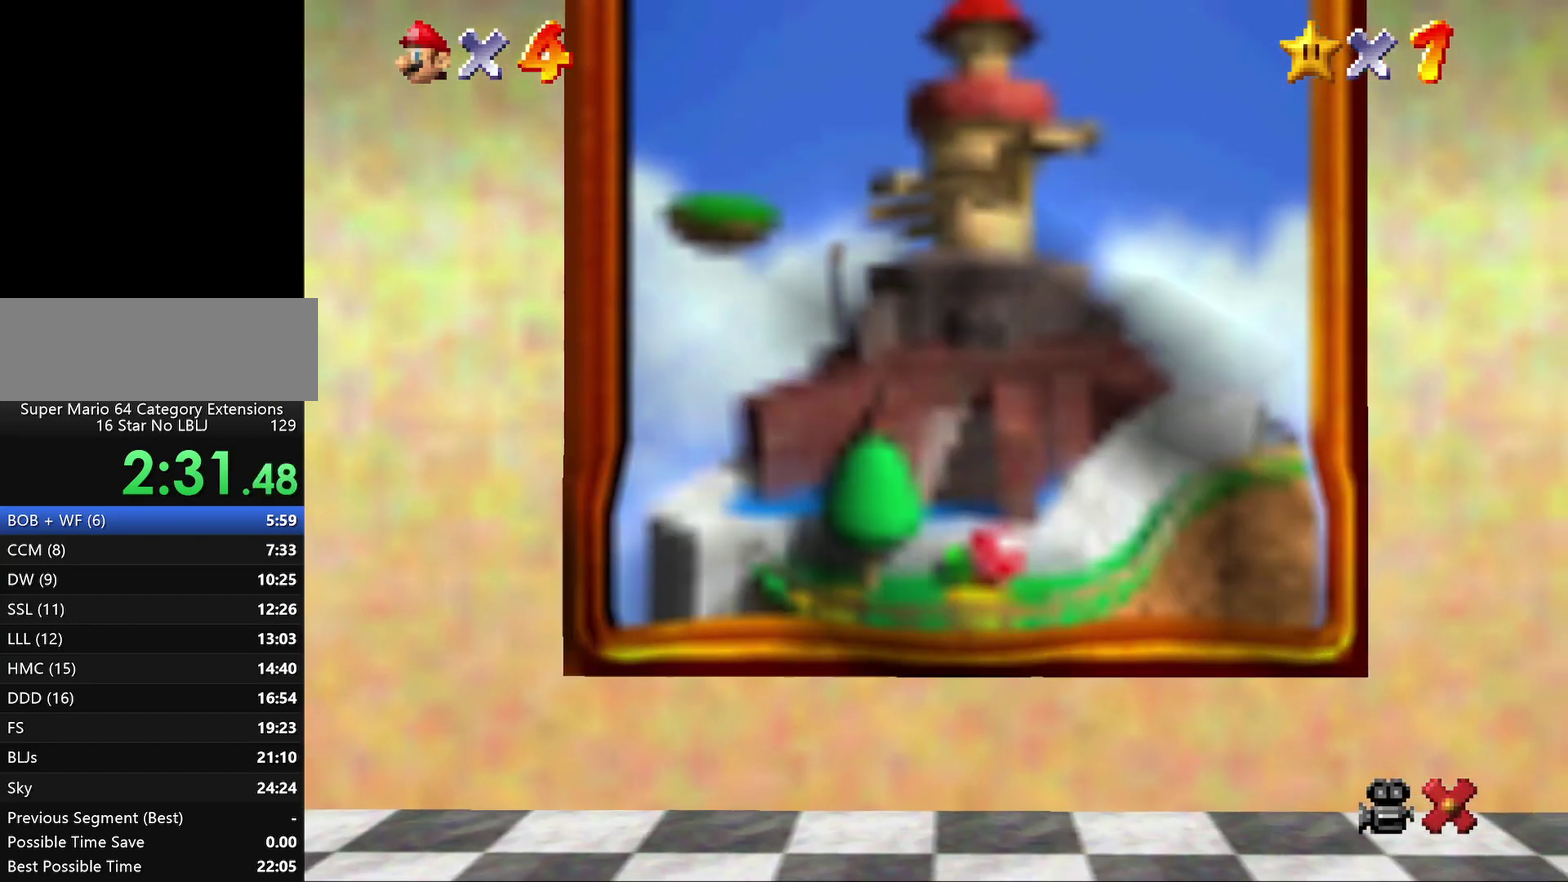
{"buttons": [], "left_stick": "center", "events": [[50, "left_stick", "center"]]}
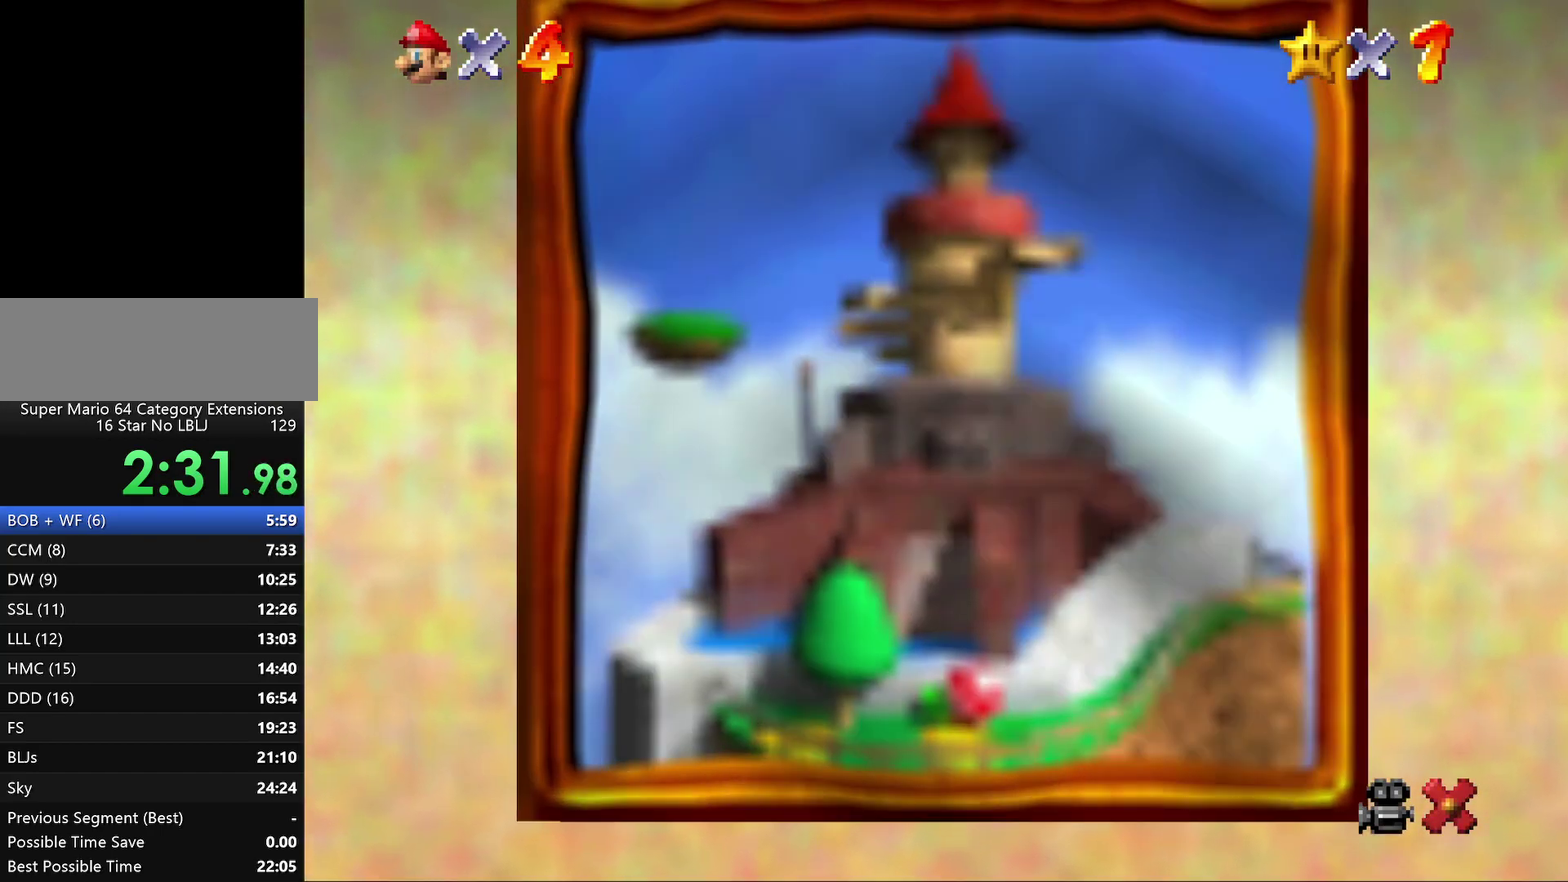
{"buttons": [], "left_stick": "center", "events": []}
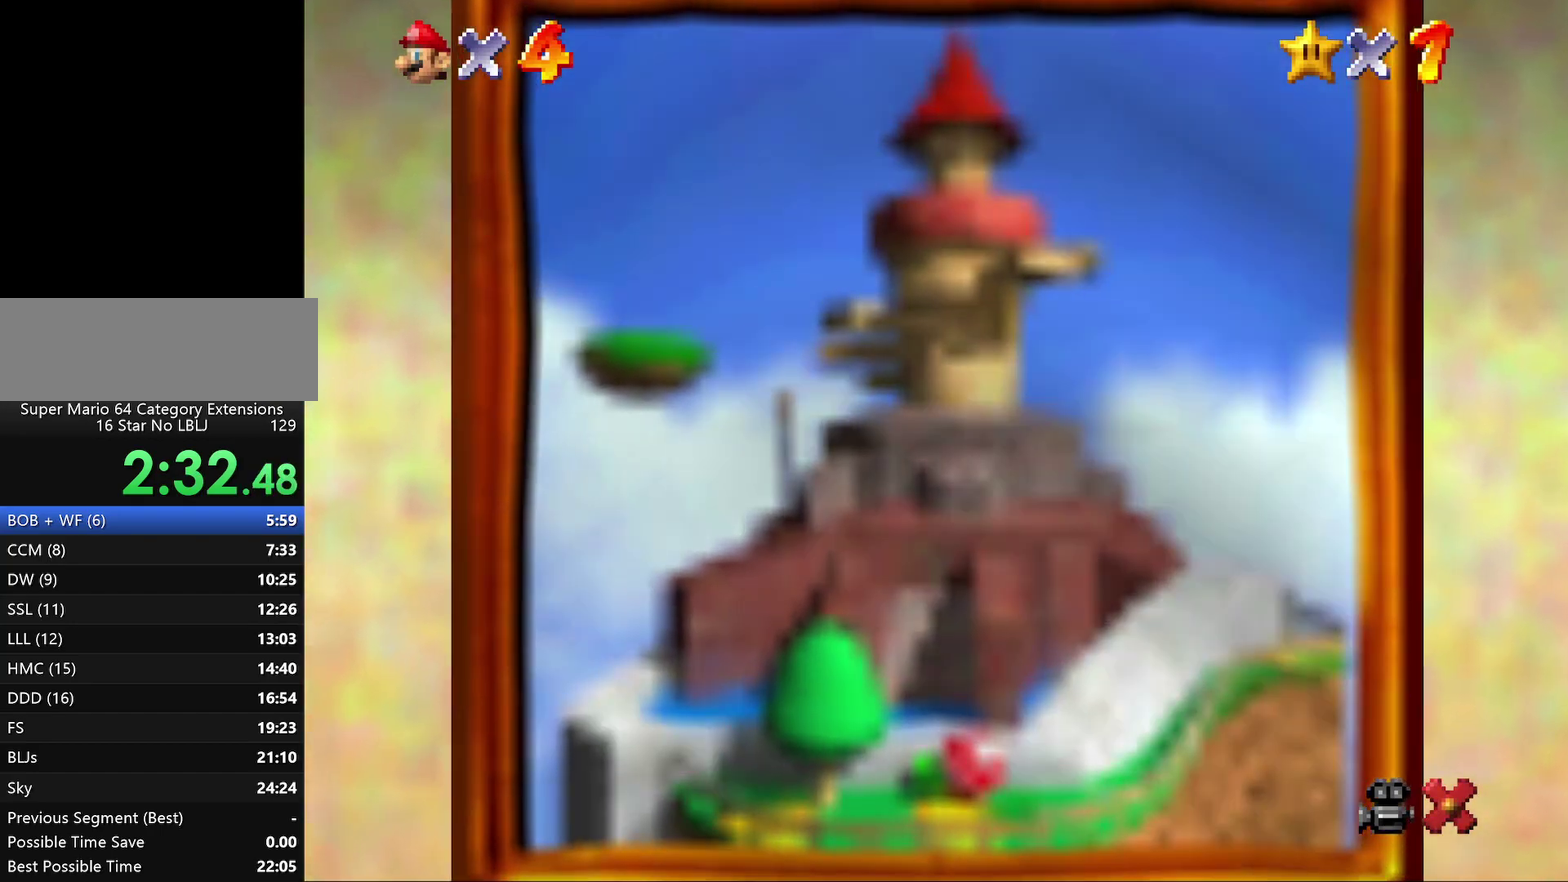
{"buttons": [], "left_stick": "center", "events": []}
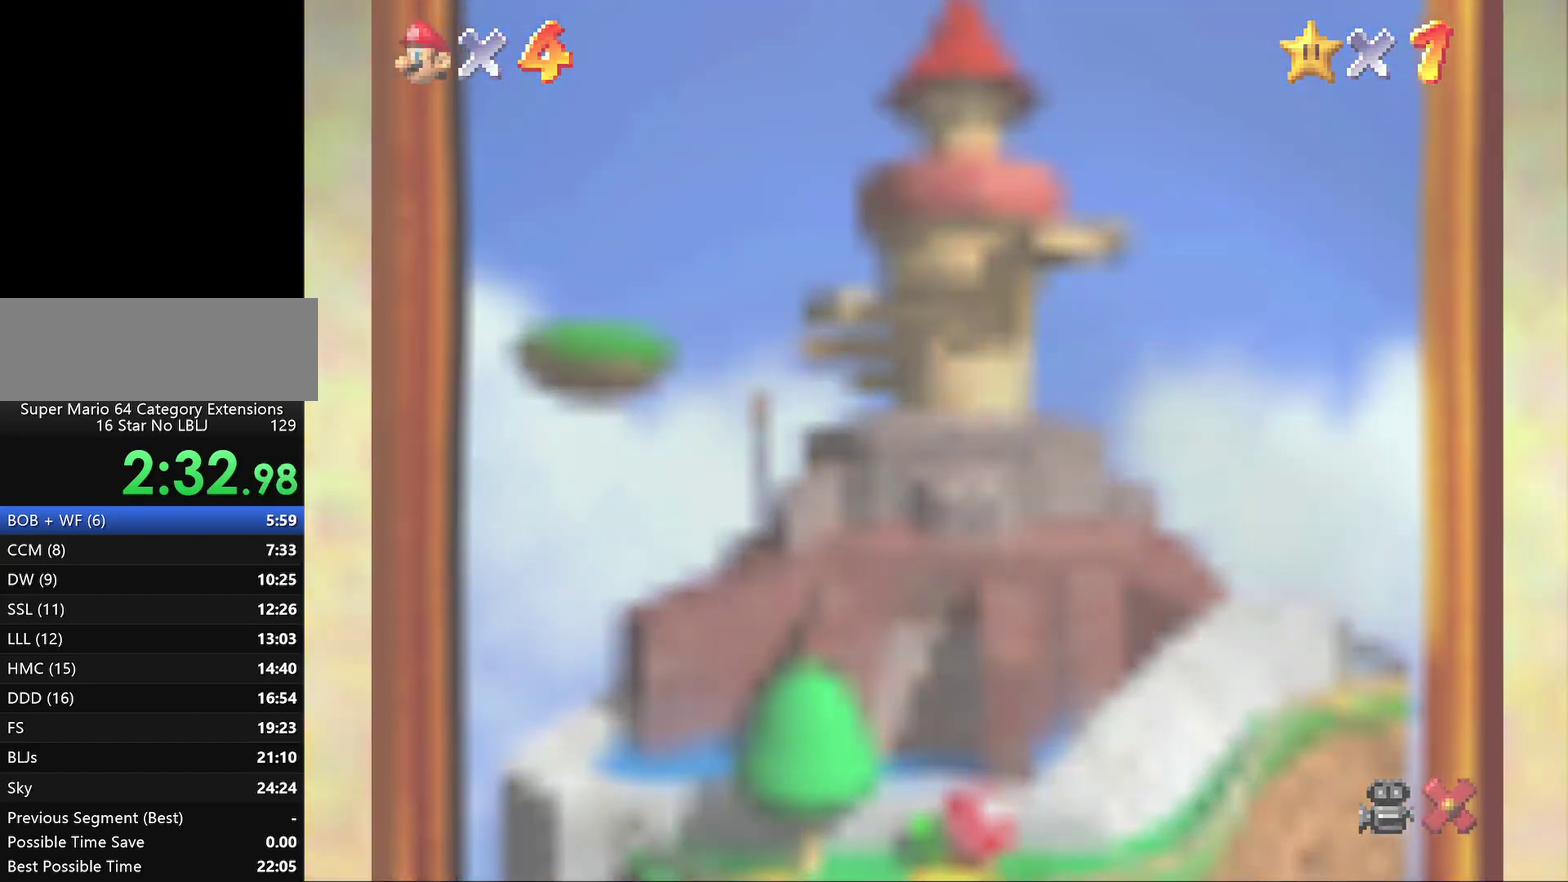
{"buttons": [], "left_stick": "center", "events": []}
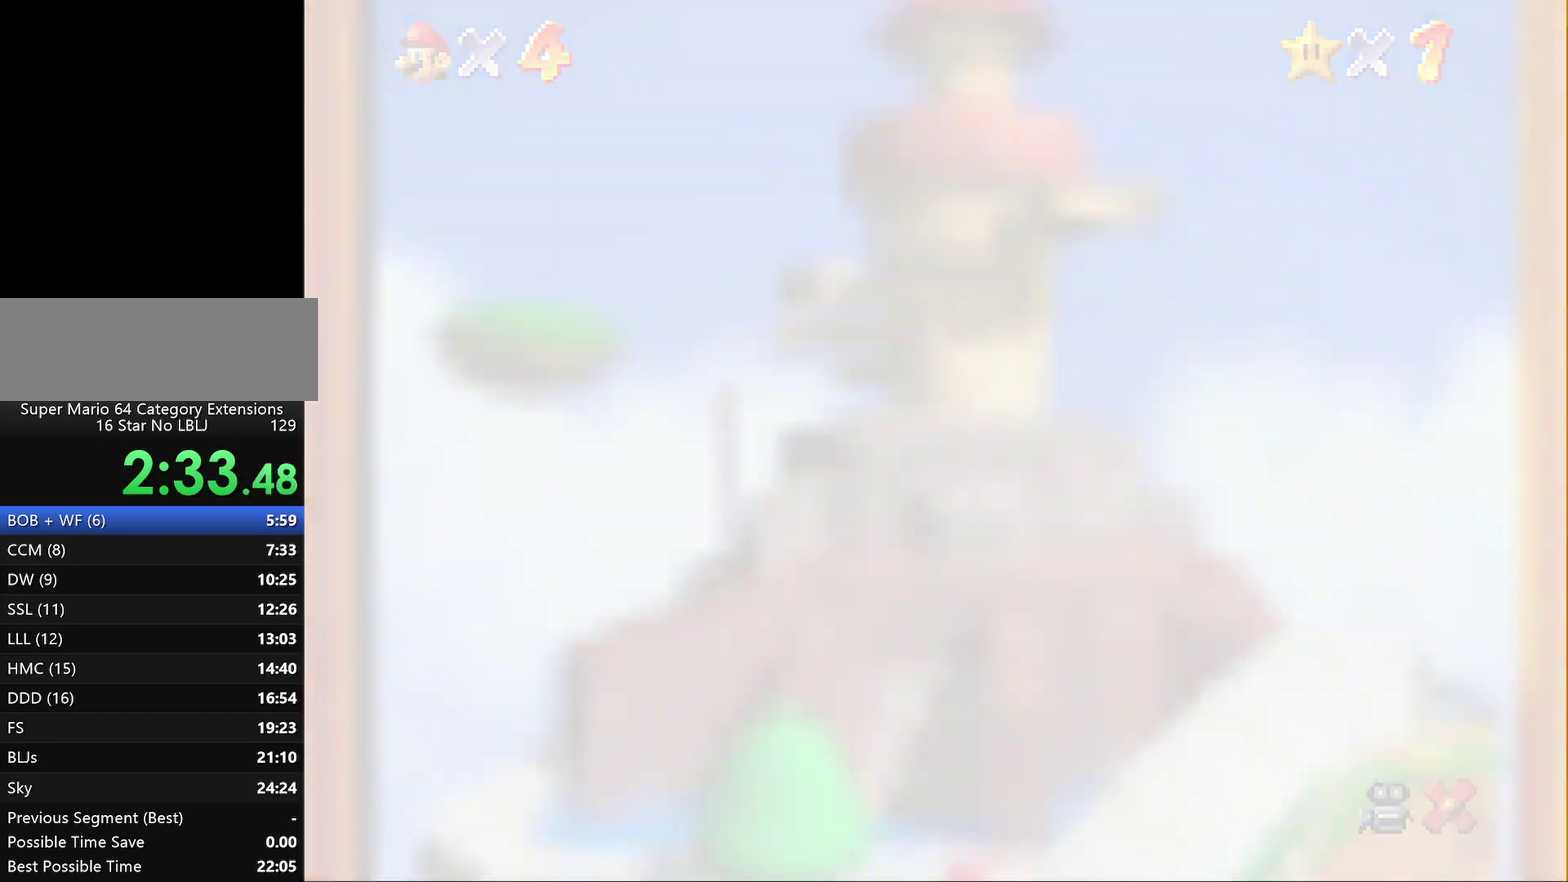
{"buttons": [], "left_stick": "center", "events": []}
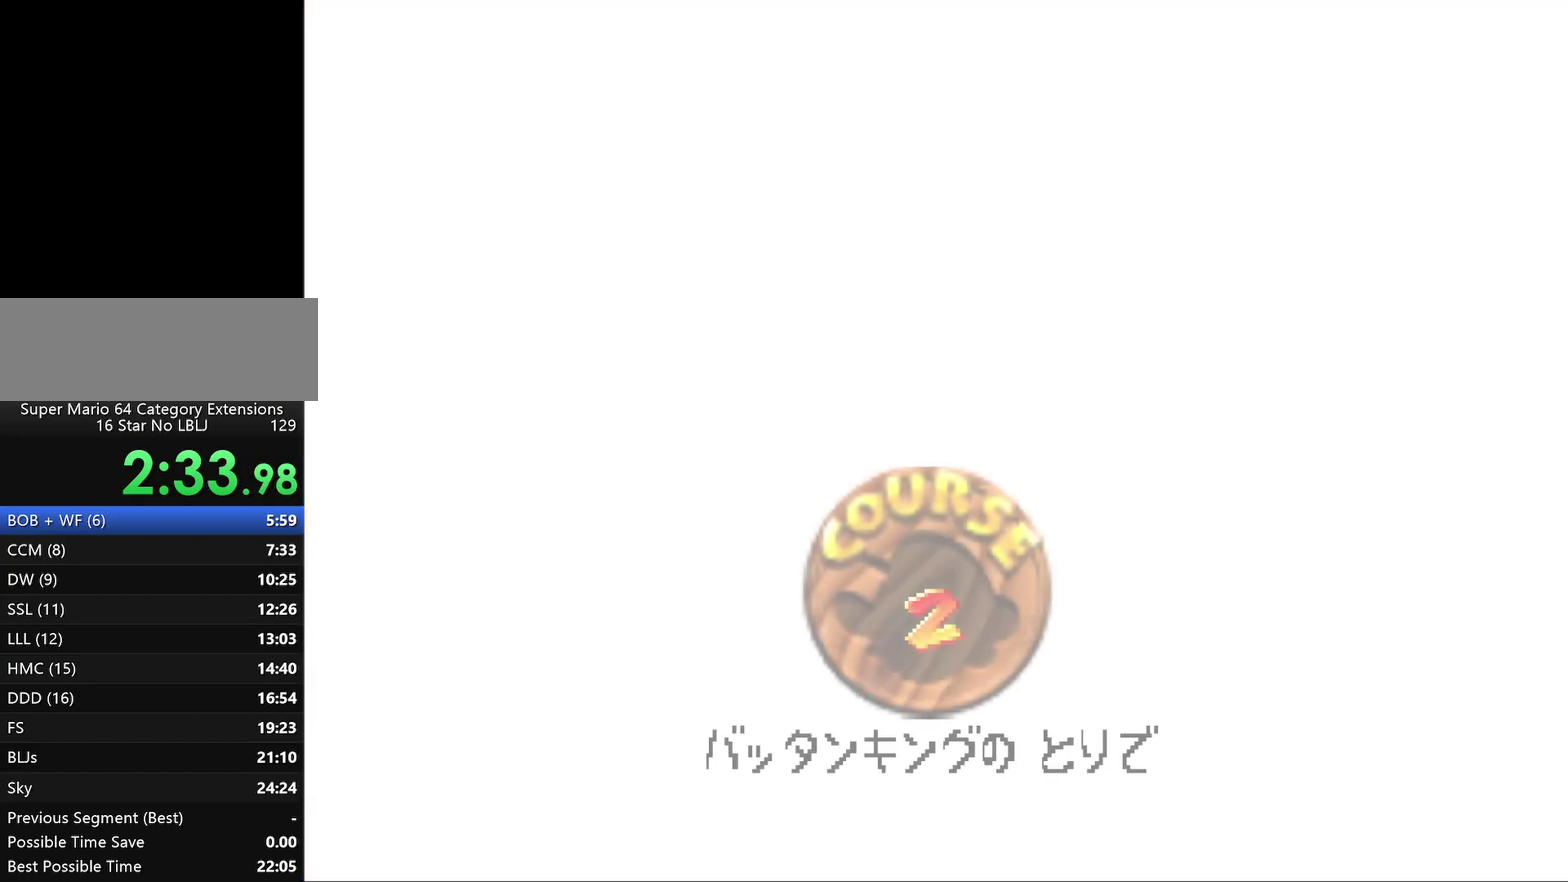
{"buttons": [], "left_stick": "center", "events": []}
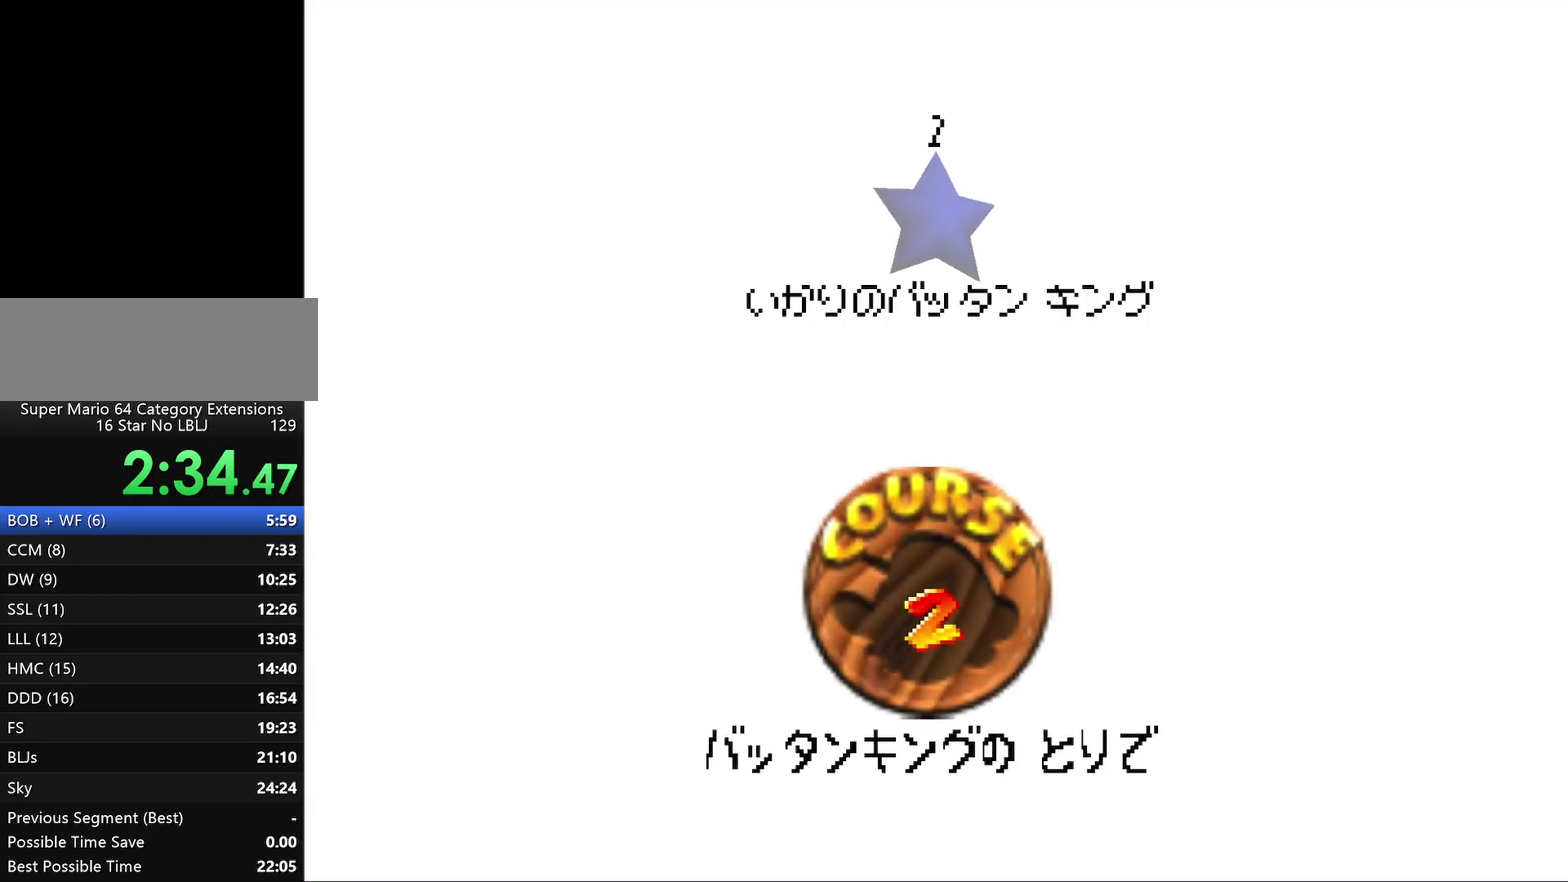
{"buttons": ["A"], "left_stick": "center", "events": [[17, "A", "down"], [100, "A", "up"], [450, "A", "down"]]}
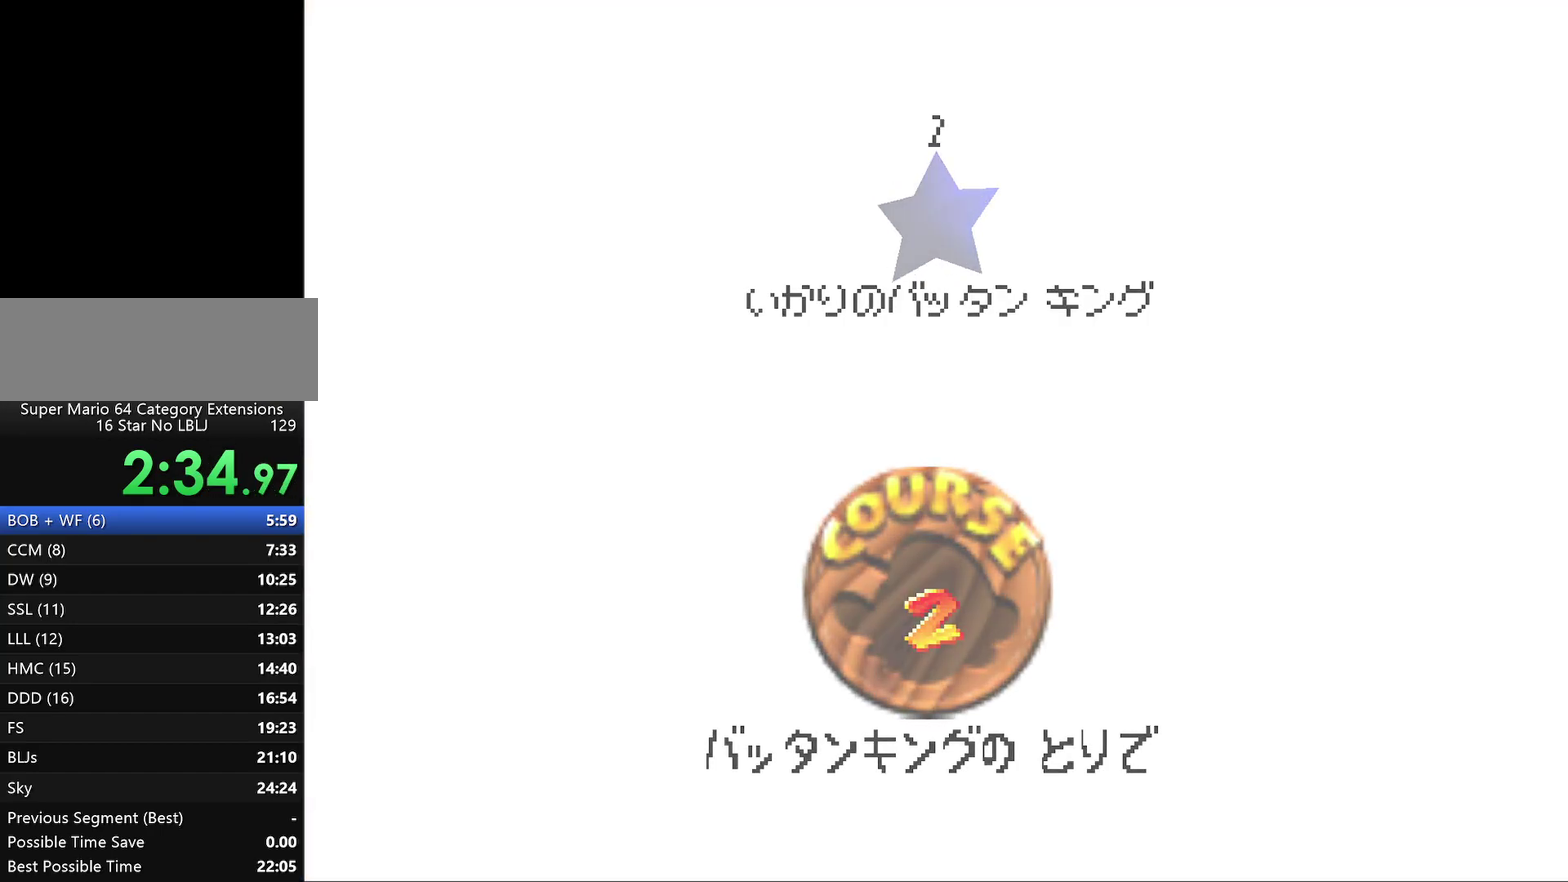
{"buttons": [], "left_stick": "center", "events": [[33, "A", "up"]]}
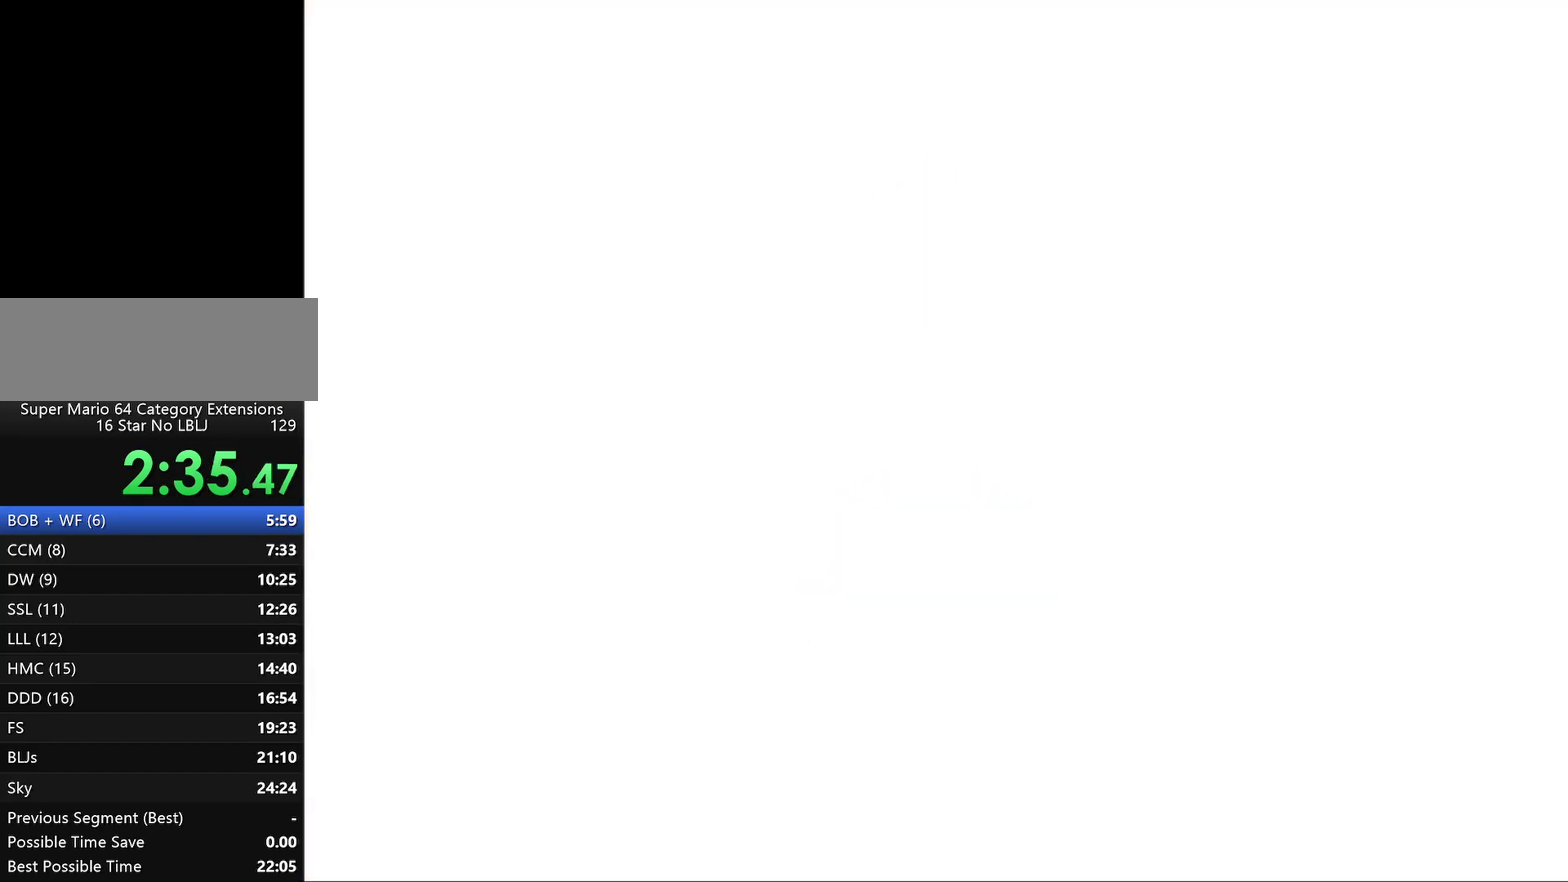
{"buttons": [], "left_stick": "center", "events": []}
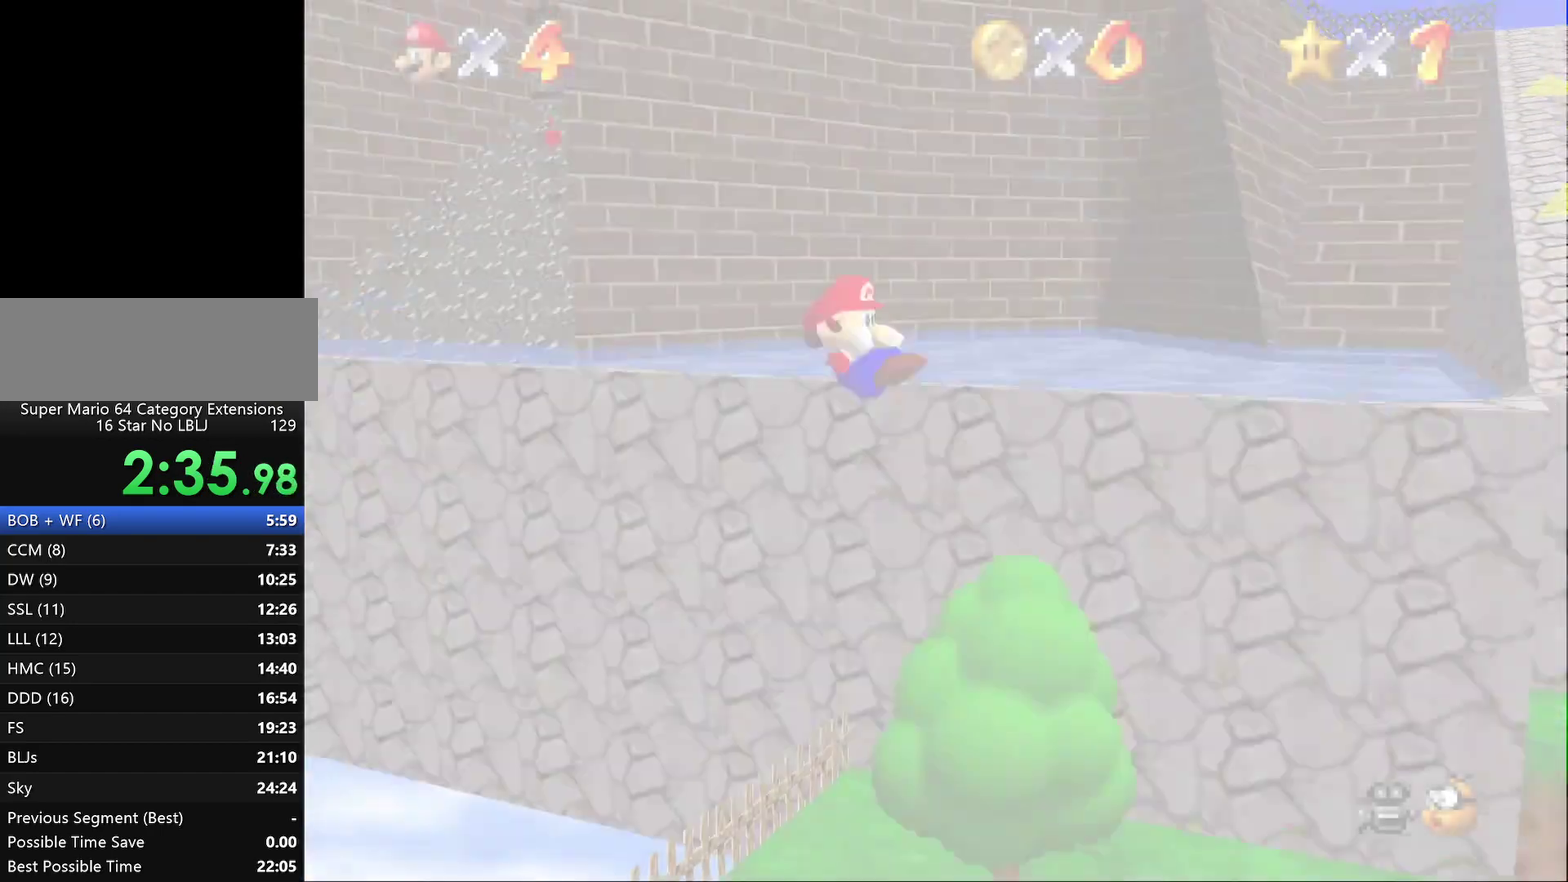
{"buttons": ["C_DOWN"], "left_stick": "center", "events": [[200, "C_LEFT", "down"], [300, "C_LEFT", "up"], [417, "C_DOWN", "down"]]}
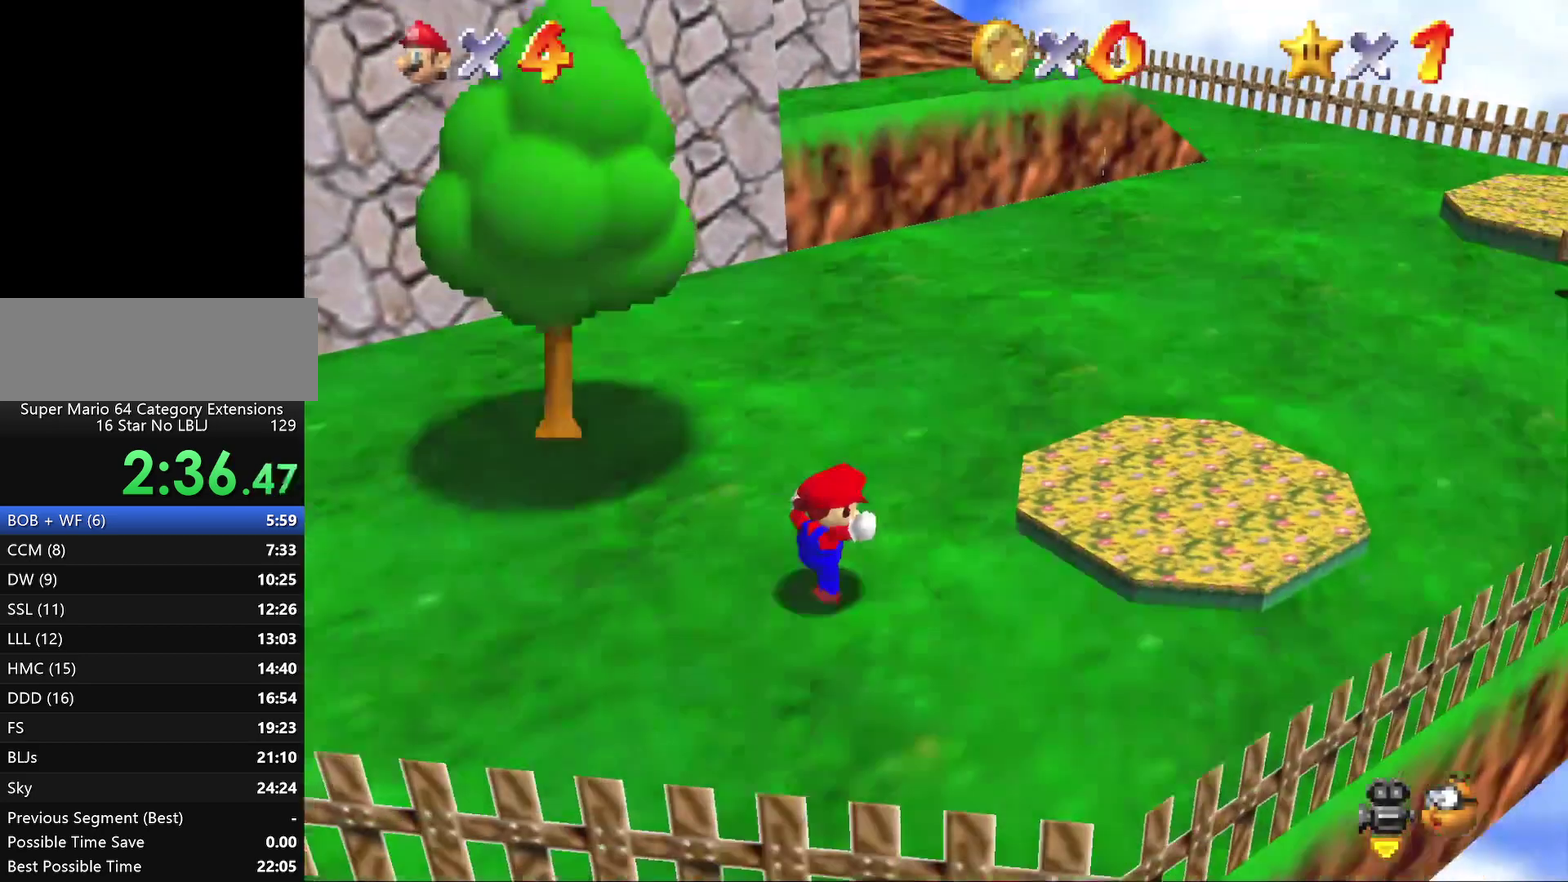
{"buttons": [], "left_stick": "up-left", "events": [[50, "C_DOWN", "up"], [417, "left_stick", "up-left"]]}
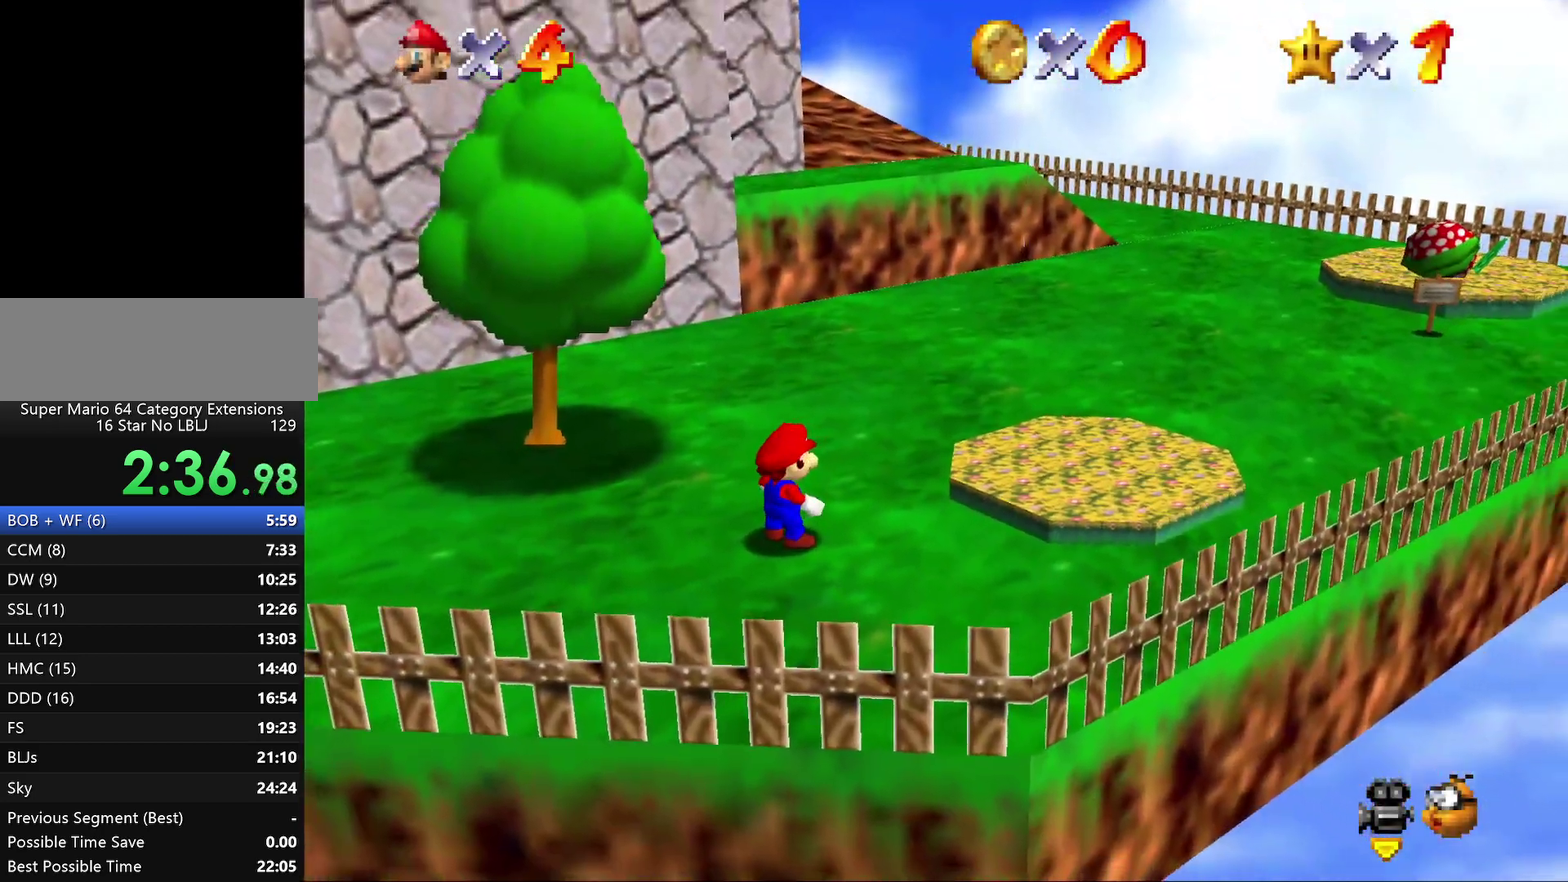
{"buttons": ["A"], "left_stick": "up-left", "events": [[500, "A", "down"]]}
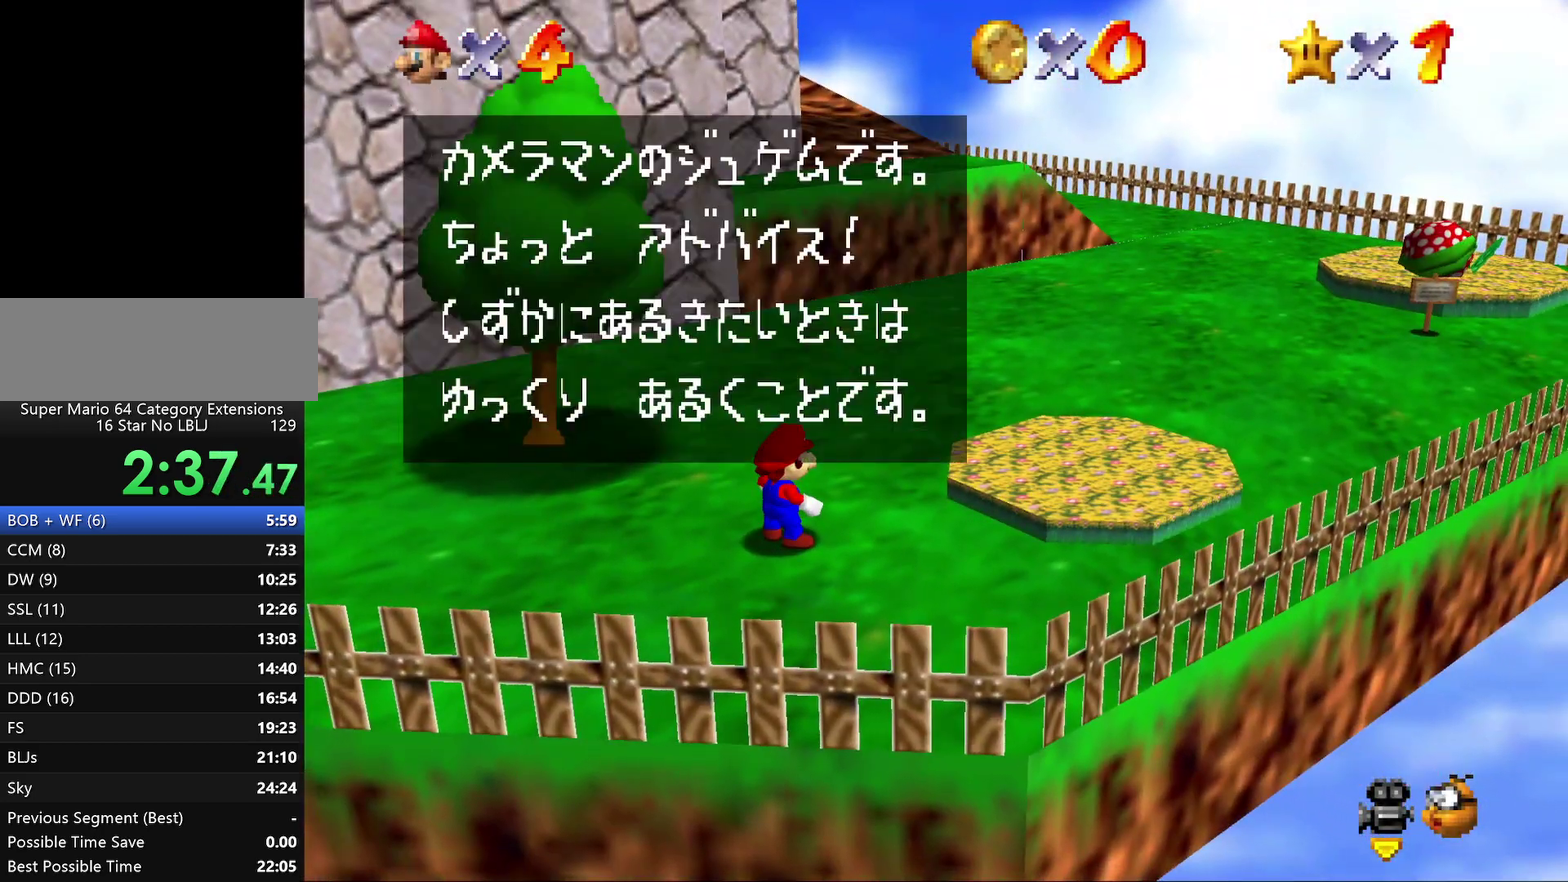
{"buttons": [], "left_stick": "up-left", "events": [[67, "A", "up"], [417, "A", "down"], [467, "A", "up"]]}
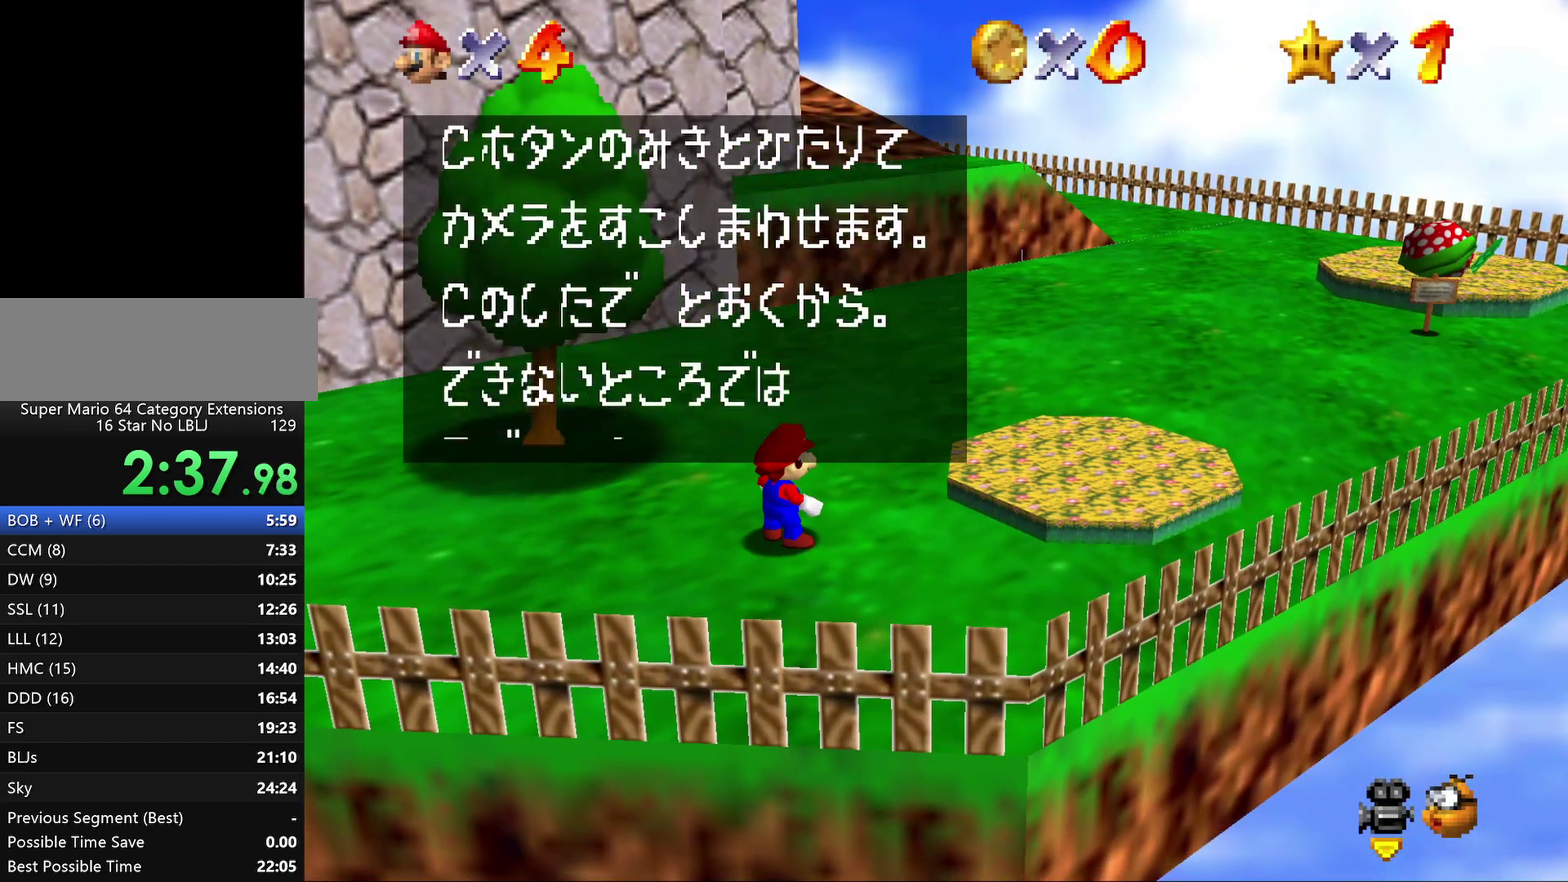
{"buttons": [], "left_stick": "up-left", "events": [[333, "A", "down"], [417, "A", "up"]]}
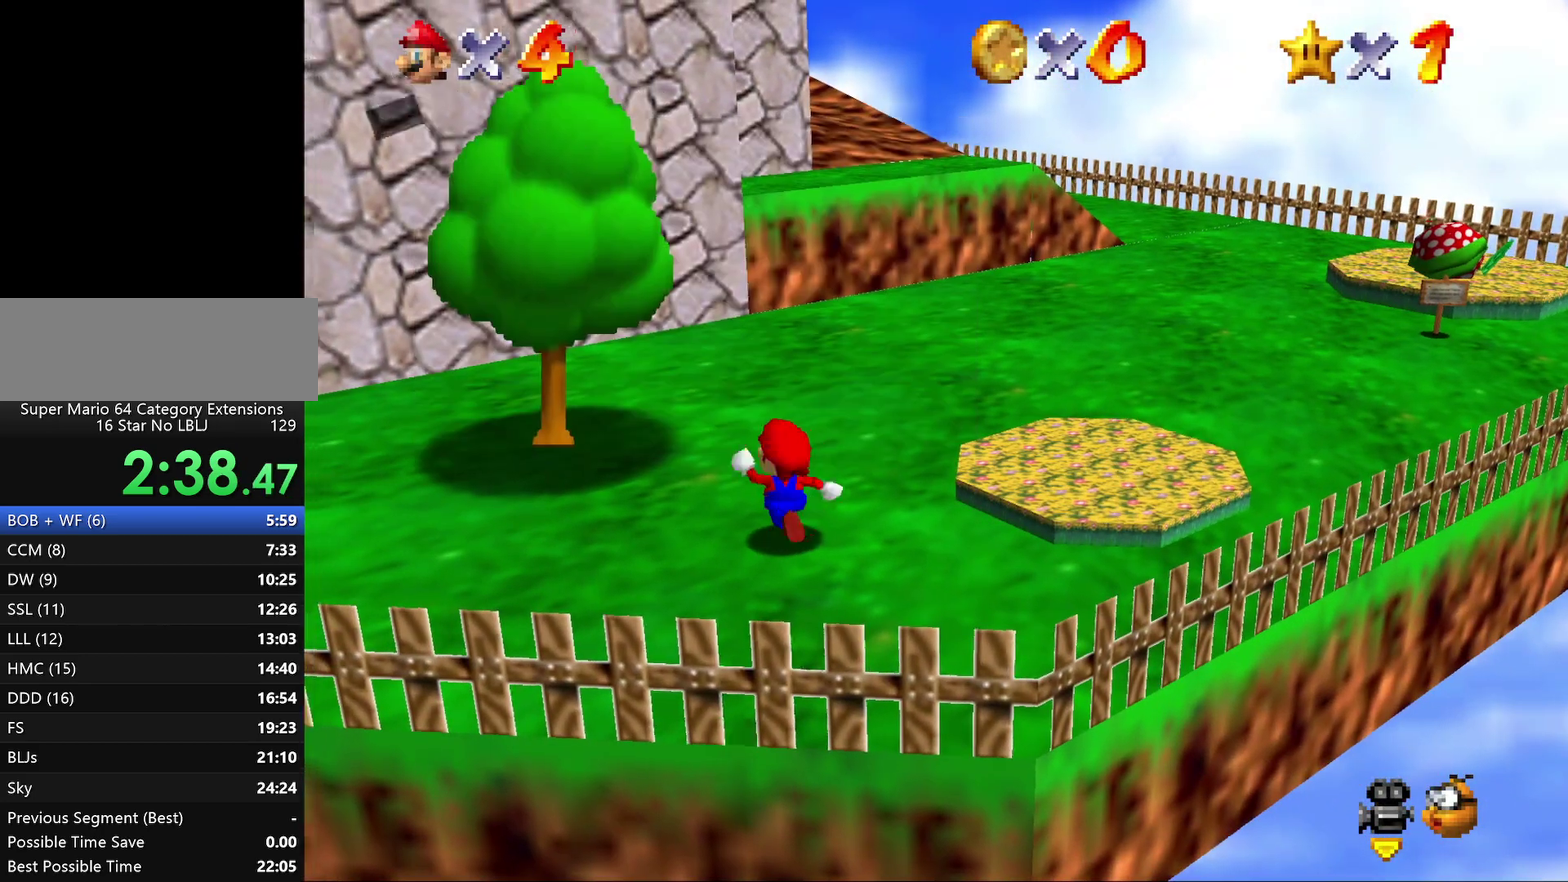
{"buttons": [], "left_stick": "up-left", "events": []}
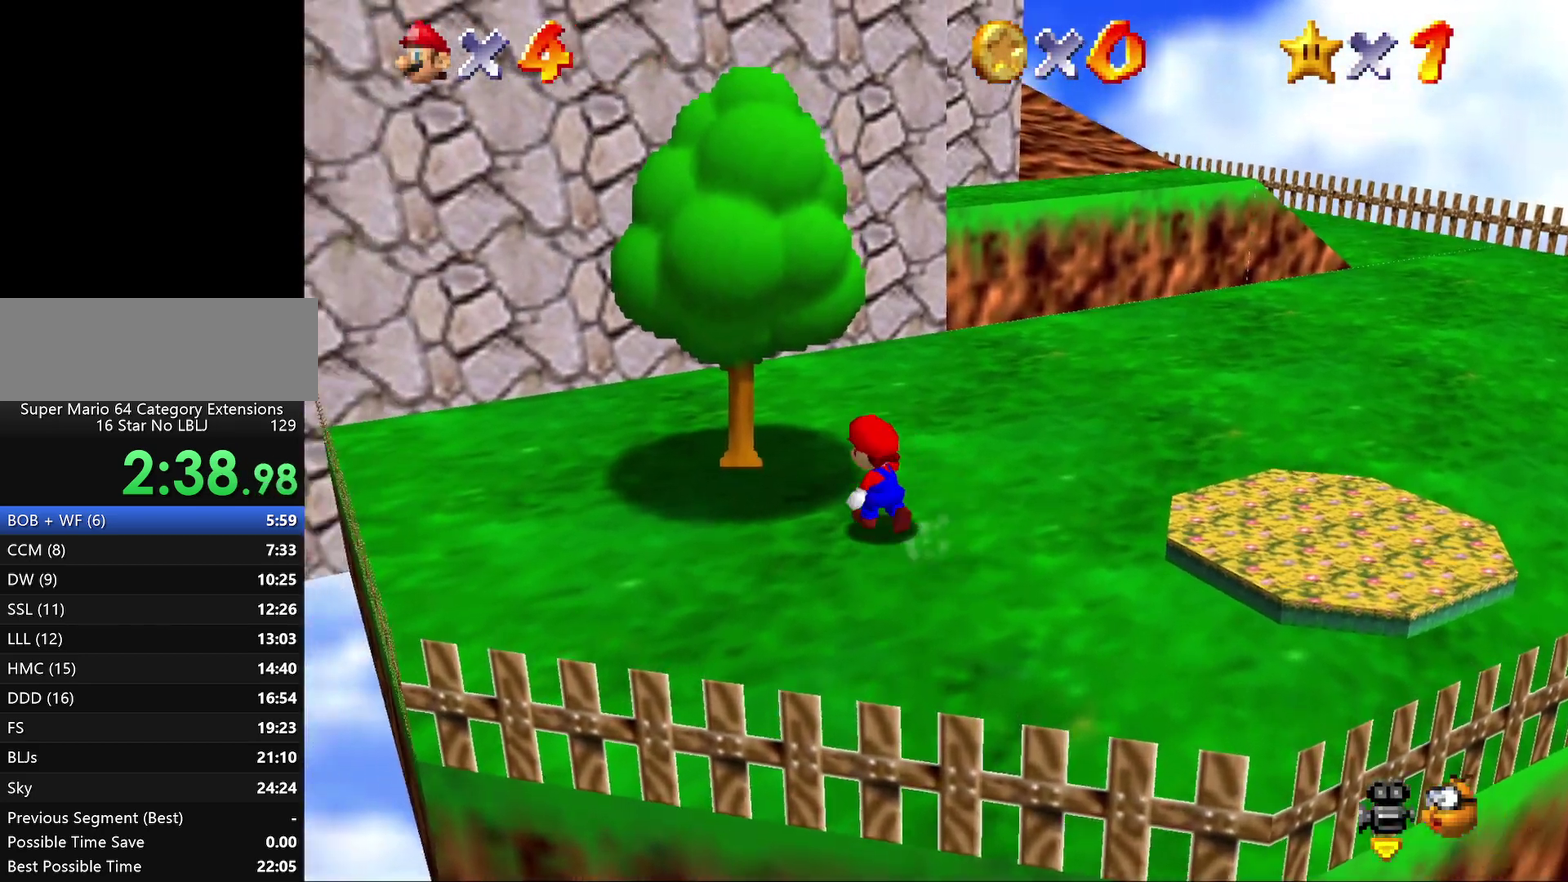
{"buttons": ["A"], "left_stick": "up", "events": [[50, "A", "down"], [433, "left_stick", "up"]]}
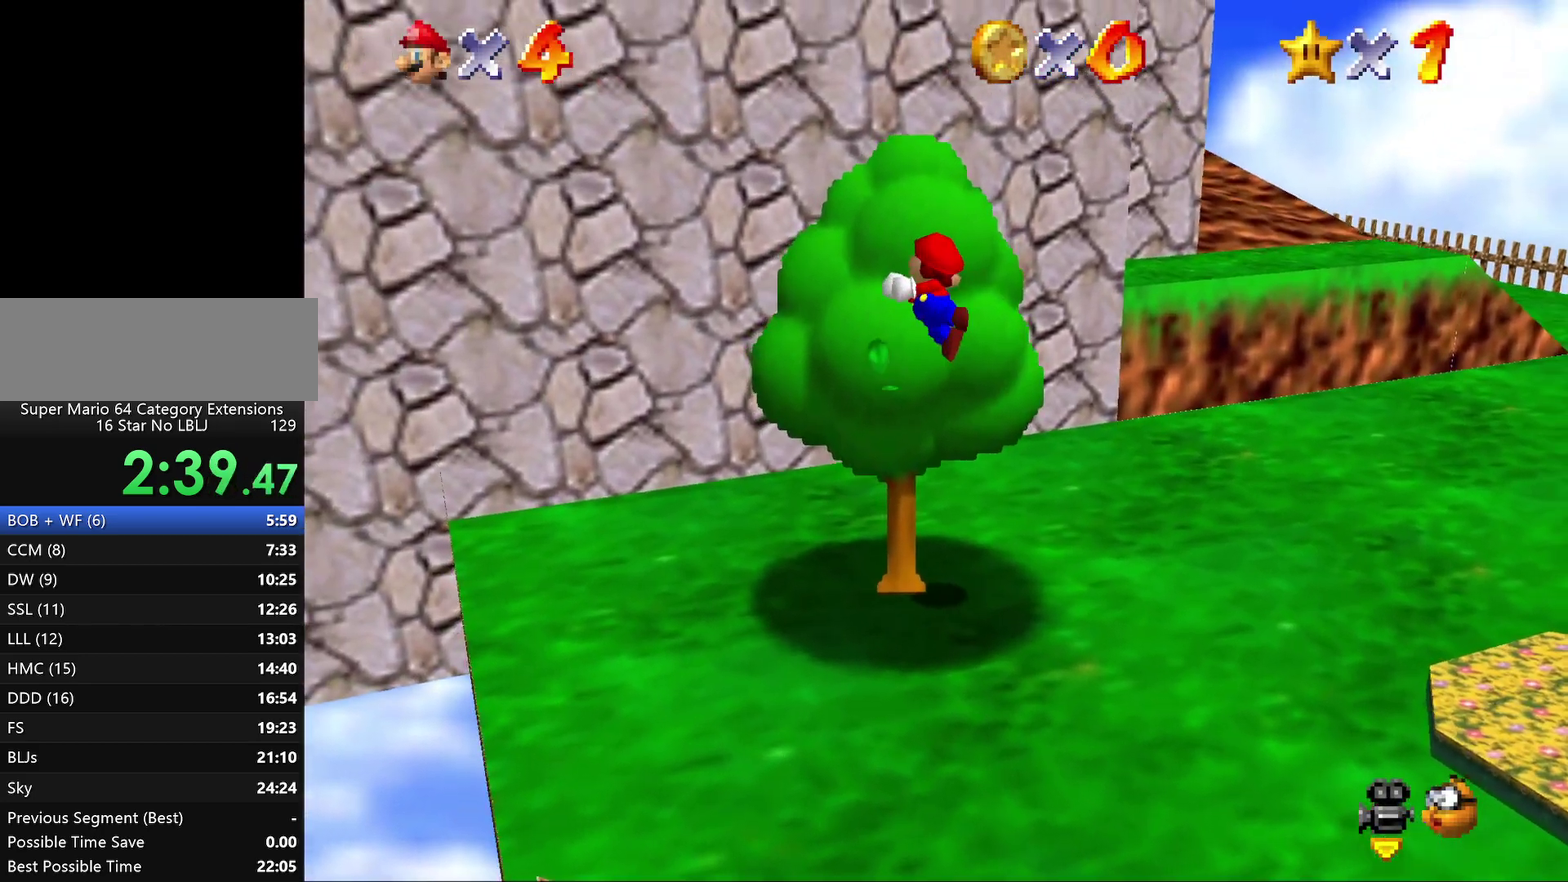
{"buttons": [], "left_stick": "up", "events": [[183, "A", "up"]]}
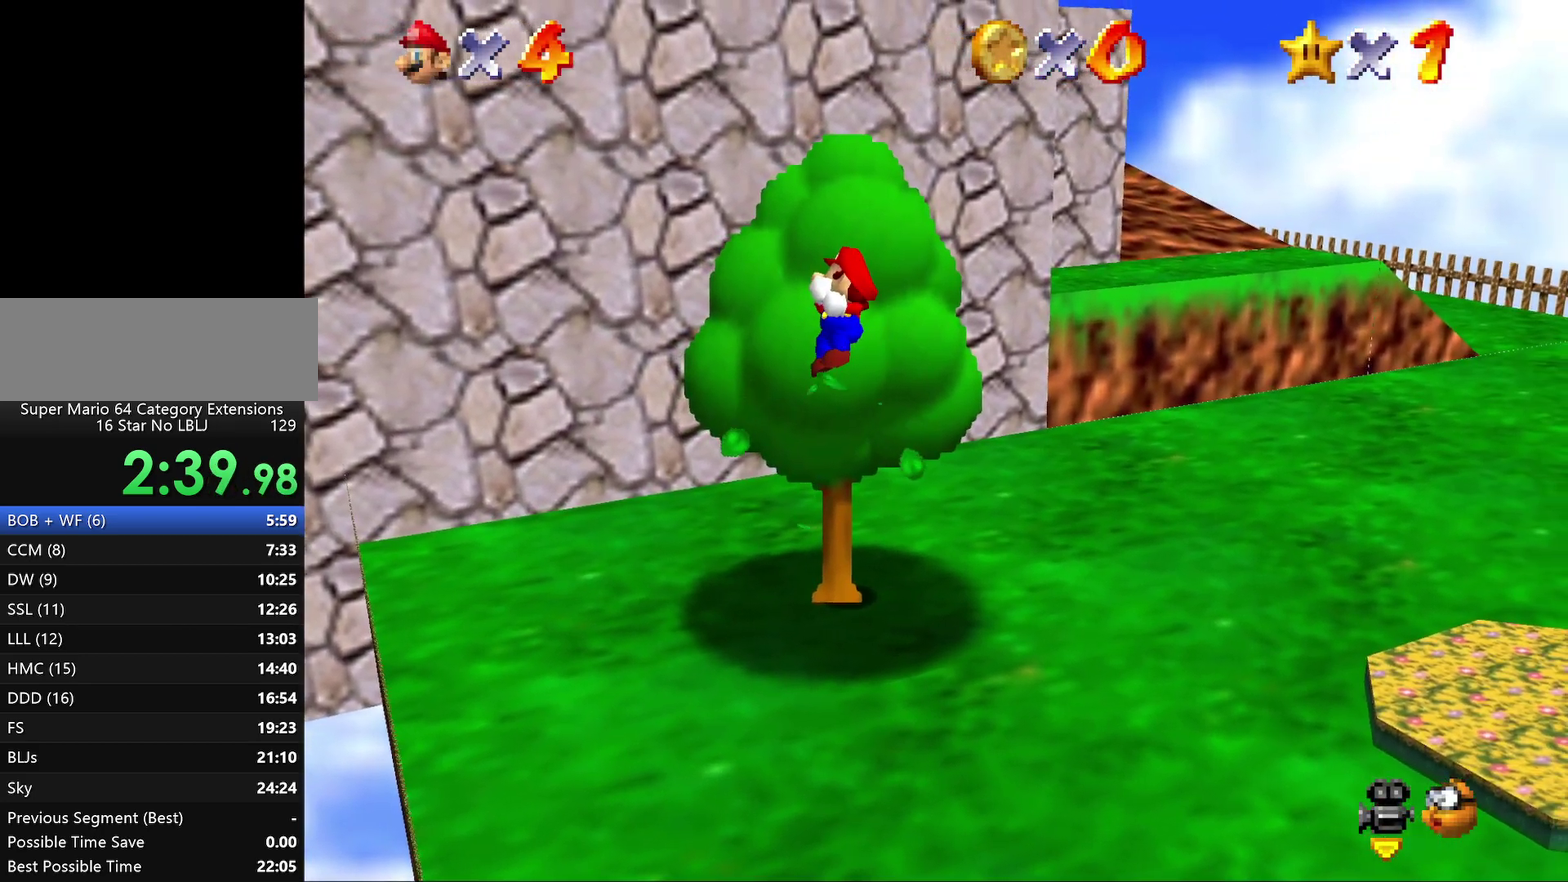
{"buttons": [], "left_stick": "up-right", "events": [[483, "left_stick", "up-right"]]}
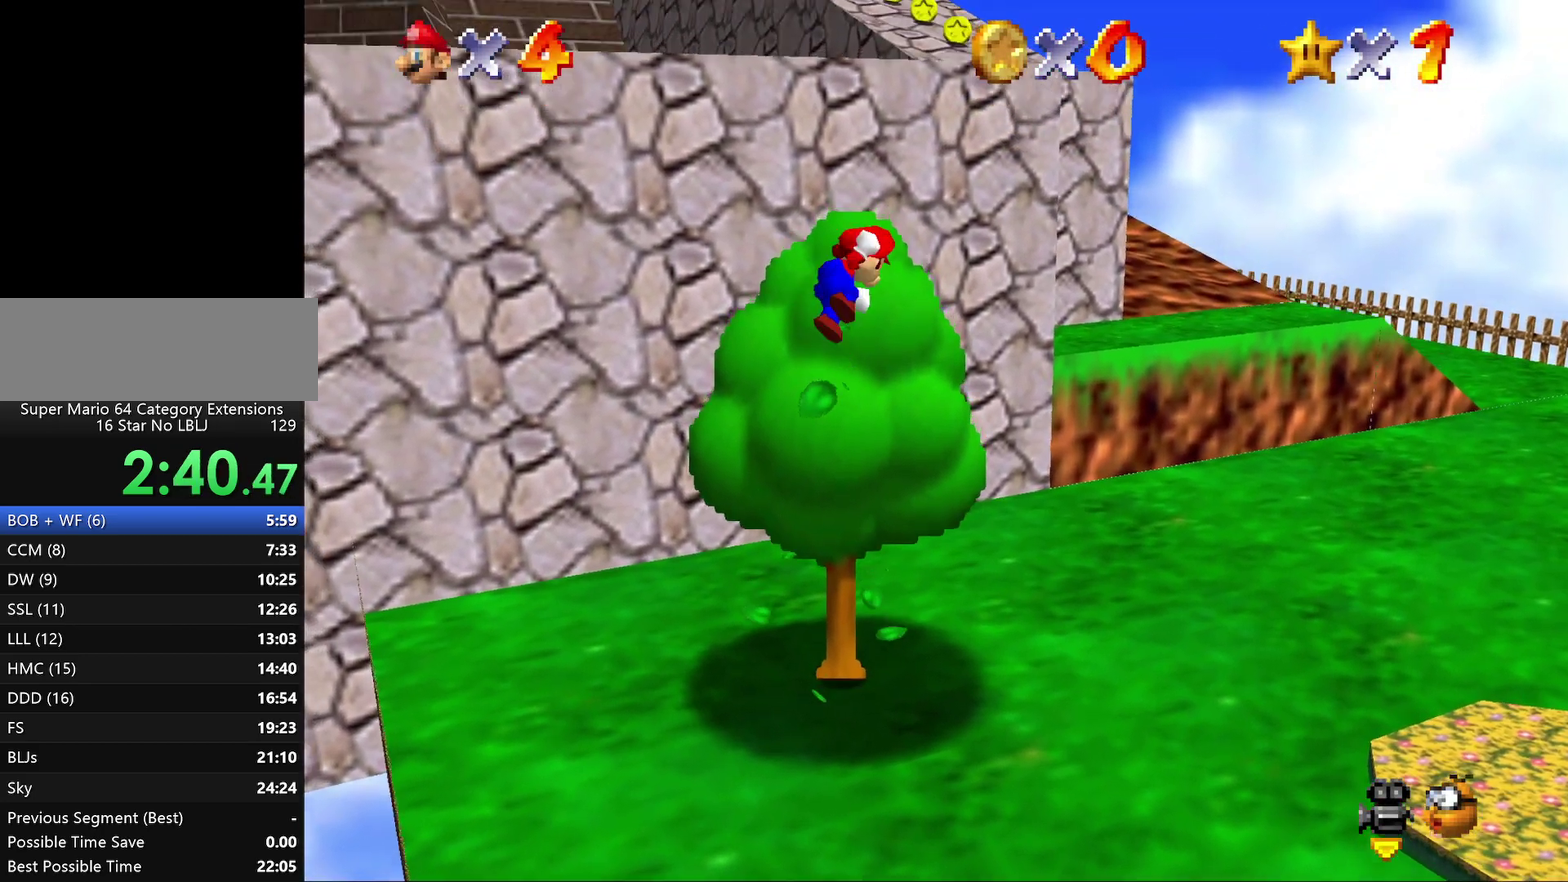
{"buttons": ["A", "B"], "left_stick": "up-right", "events": [[17, "A", "down"], [200, "B", "down"]]}
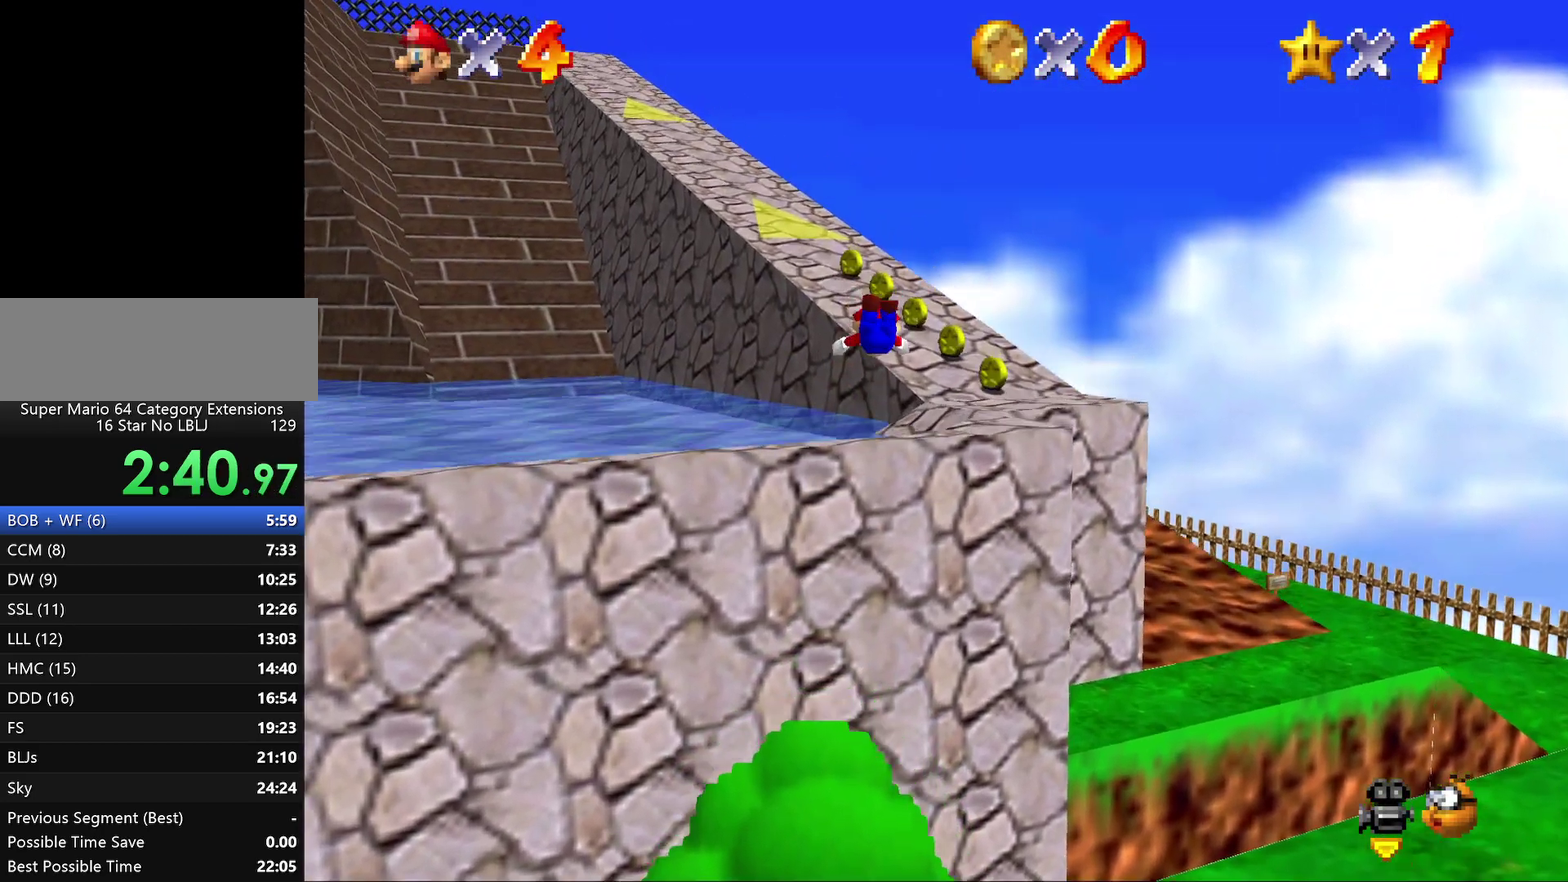
{"buttons": ["A"], "left_stick": "up", "events": [[50, "B", "up"], [150, "A", "up"], [183, "left_stick", "right"], [400, "left_stick", "up-right"], [433, "A", "down"], [467, "left_stick", "up"]]}
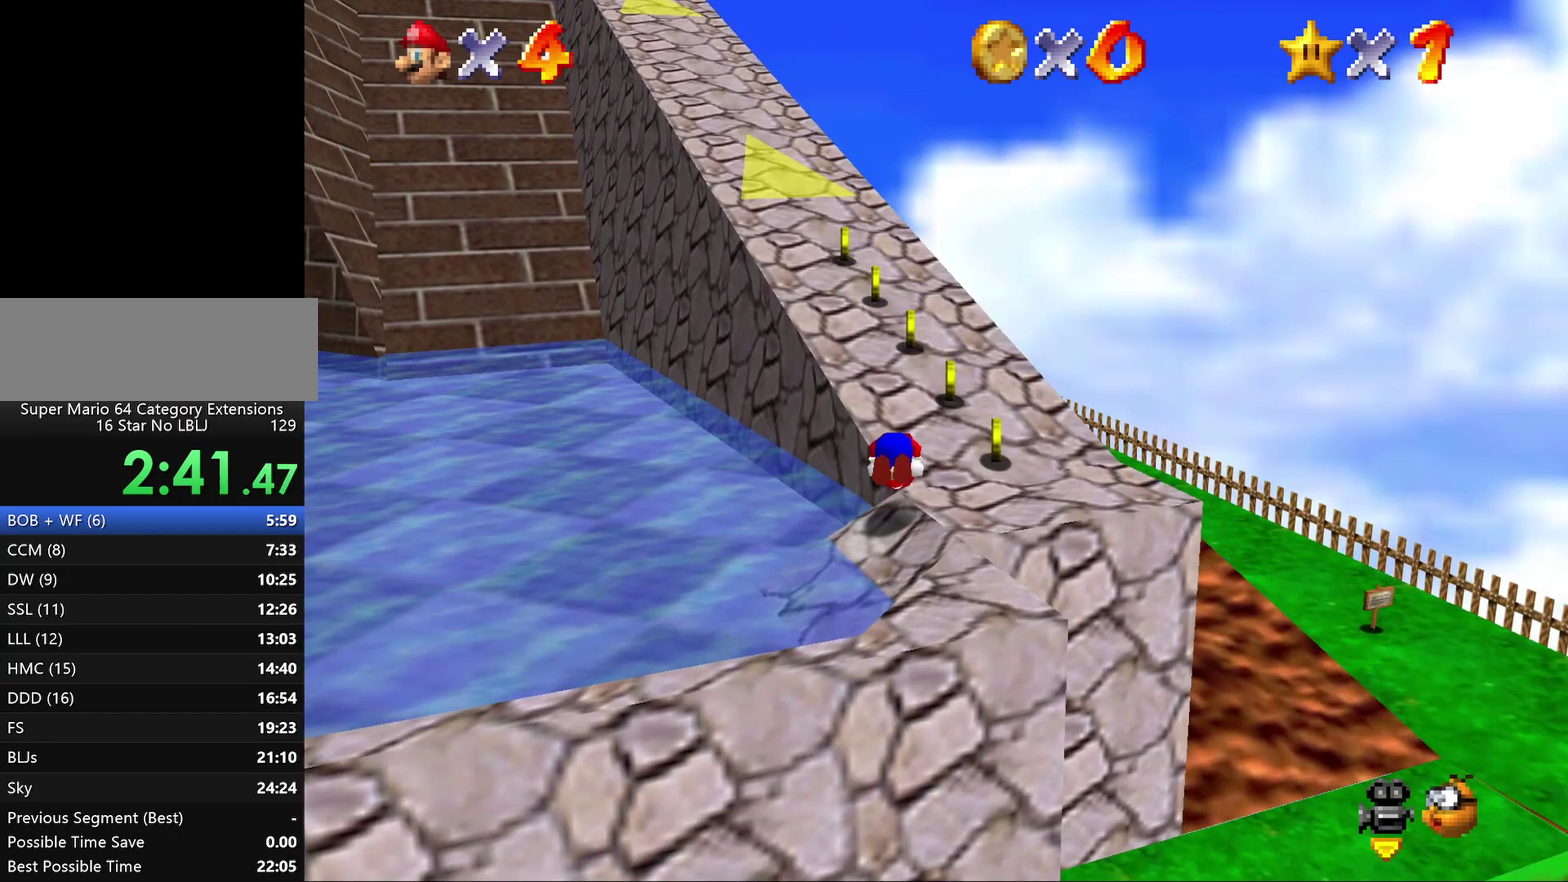
{"buttons": [], "left_stick": "up", "events": [[33, "A", "up"]]}